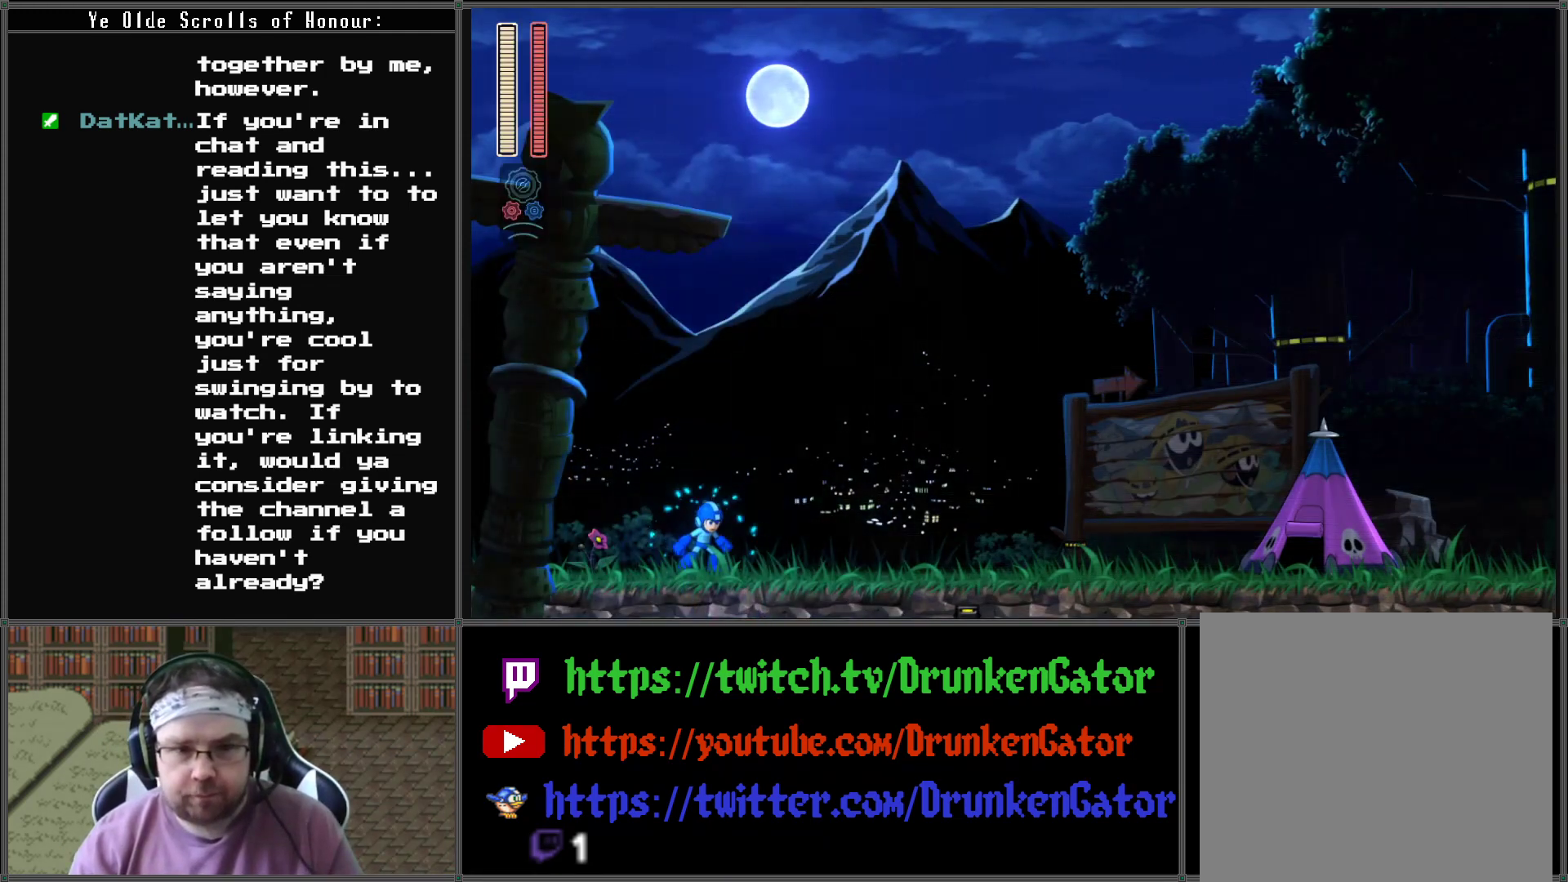
Gameplay with a controller (Xbox layout); each line is a JSON object with the inputs held at the frame after it. "events" lists button and stick changes between this image and that frame as [ms after this image, input, new state], when the widget could be followed in between.
{"buttons": ["X", "DPAD_RIGHT"], "left_stick": "center", "right_stick": "center", "events": [[433, "X", "down"]]}
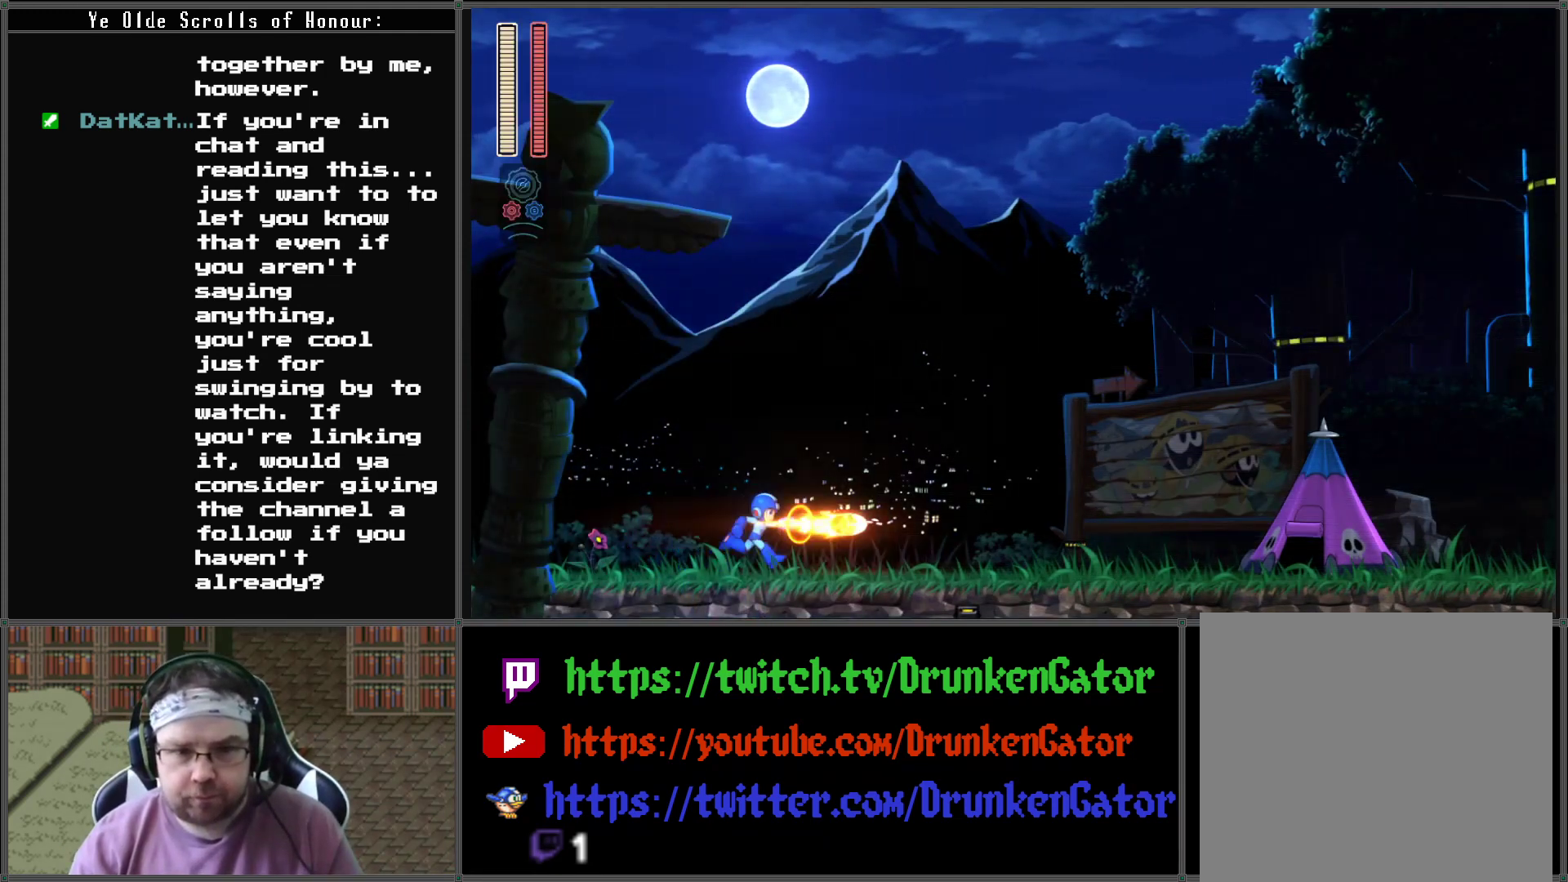
{"buttons": ["DPAD_RIGHT"], "left_stick": "center", "right_stick": "center", "events": [[67, "X", "up"], [133, "X", "down"], [267, "X", "up"], [333, "X", "down"], [467, "X", "up"]]}
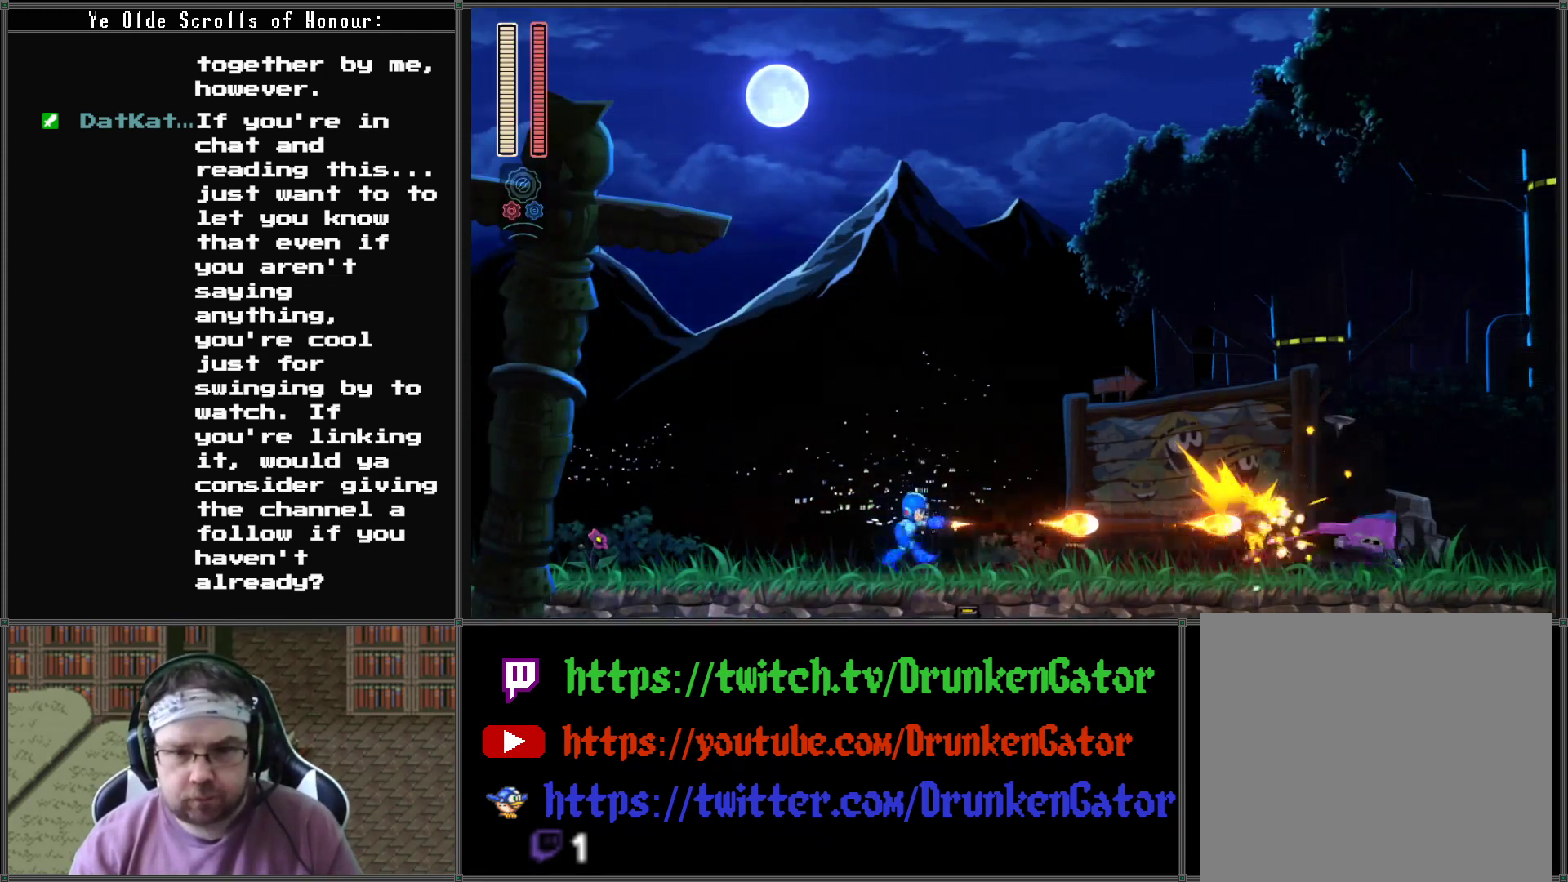
{"buttons": ["X", "DPAD_RIGHT"], "left_stick": "center", "right_stick": "center", "events": [[33, "X", "down"], [133, "X", "up"], [200, "X", "down"], [333, "X", "up"], [400, "X", "down"]]}
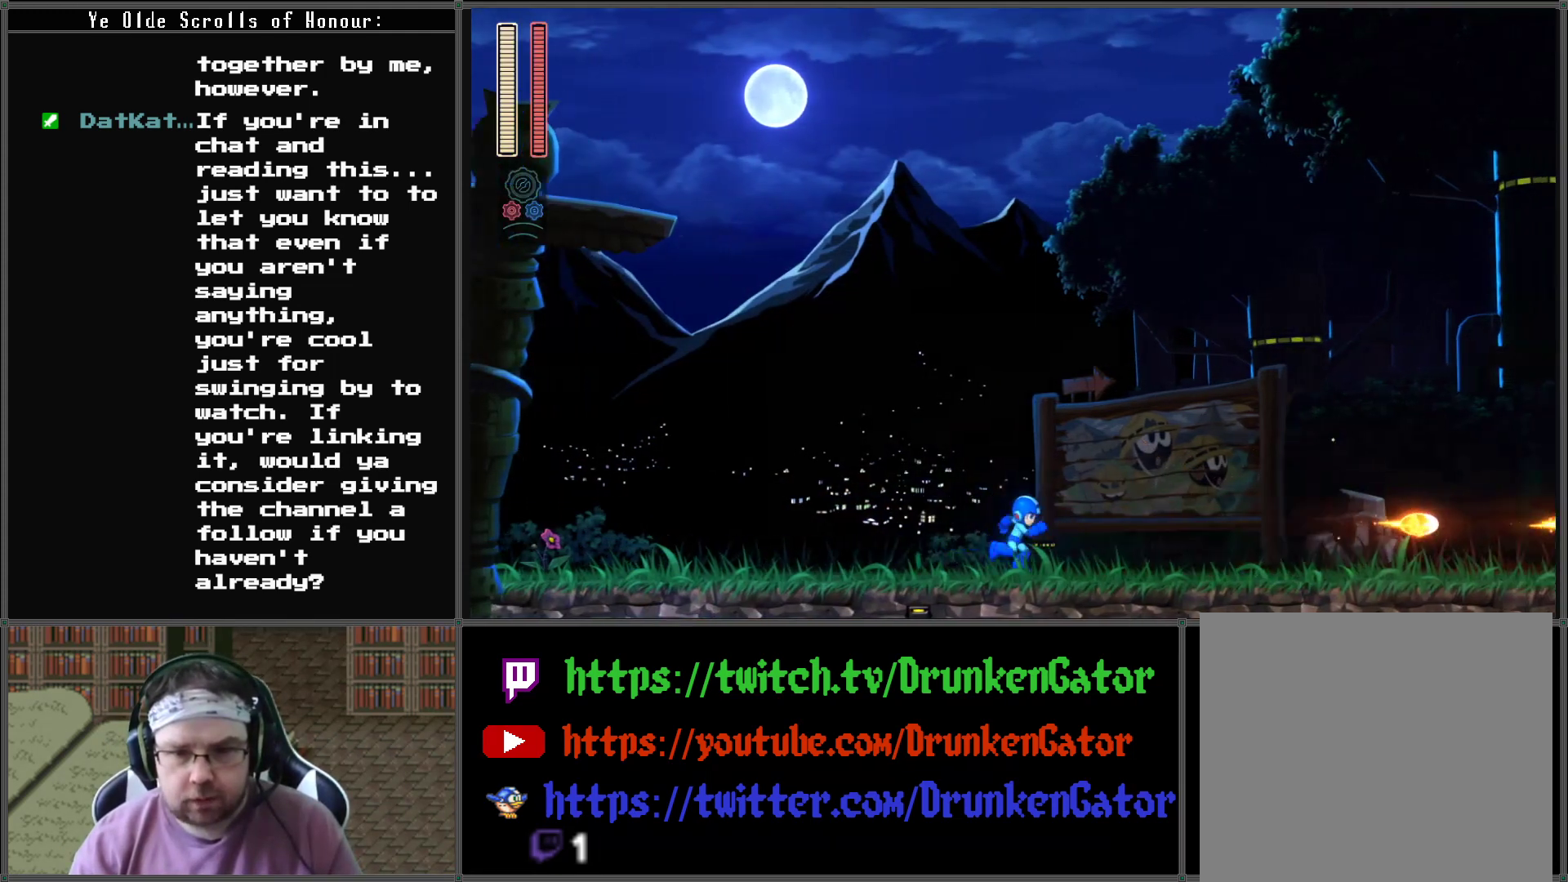
{"buttons": ["X", "DPAD_RIGHT"], "left_stick": "center", "right_stick": "center", "events": [[33, "X", "up"], [100, "X", "down"], [200, "X", "up"], [300, "X", "down"], [400, "X", "up"], [467, "X", "down"]]}
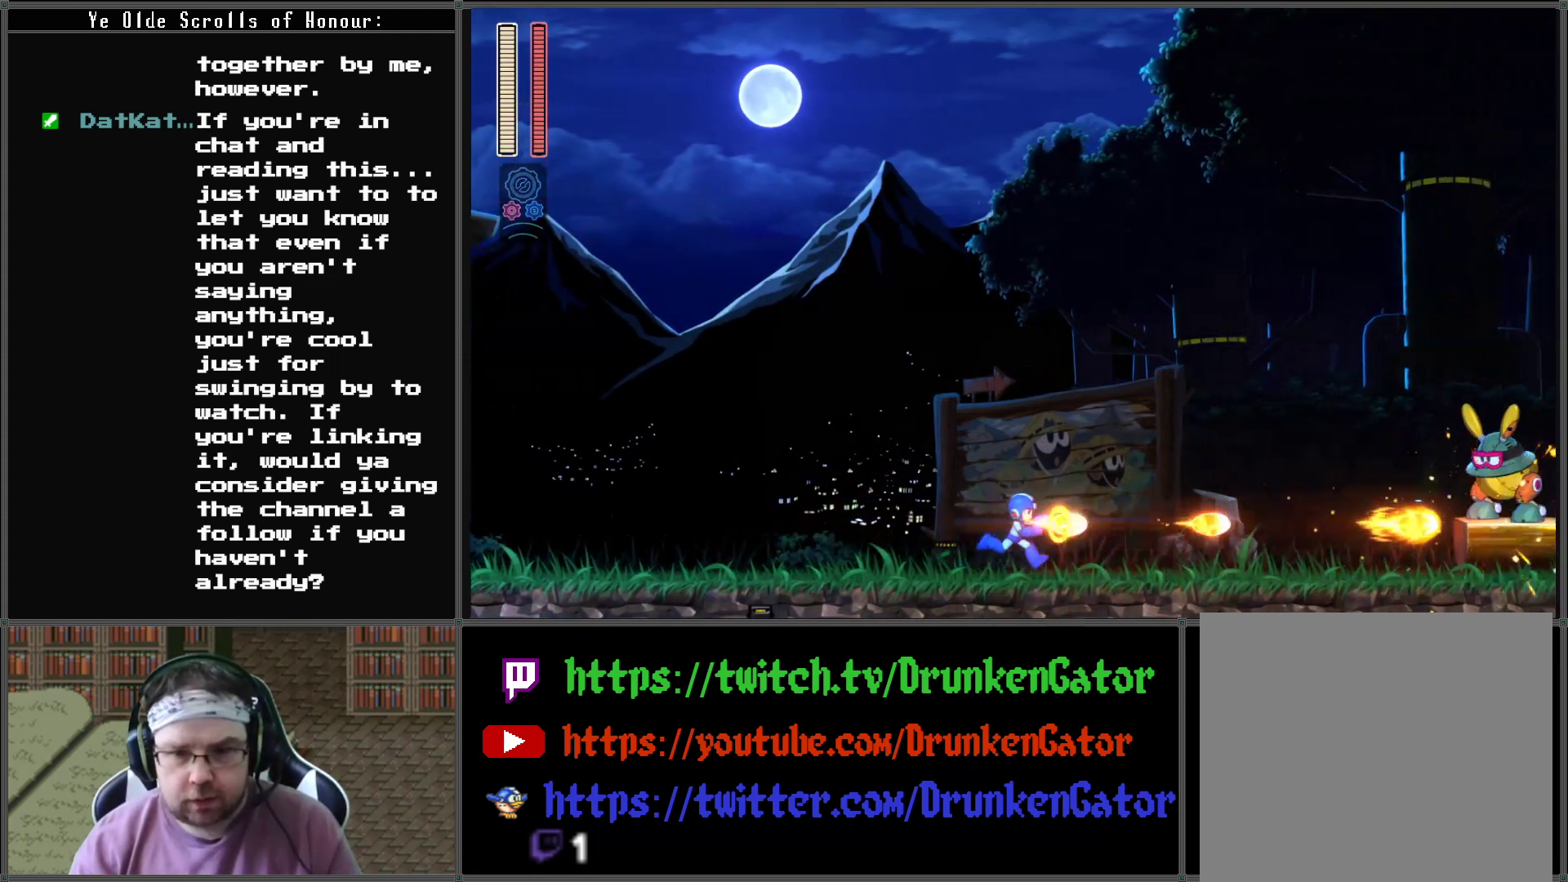
{"buttons": [], "left_stick": "center", "right_stick": "center", "events": [[67, "X", "up"], [167, "X", "down"], [267, "X", "up"], [333, "DPAD_RIGHT", "up"]]}
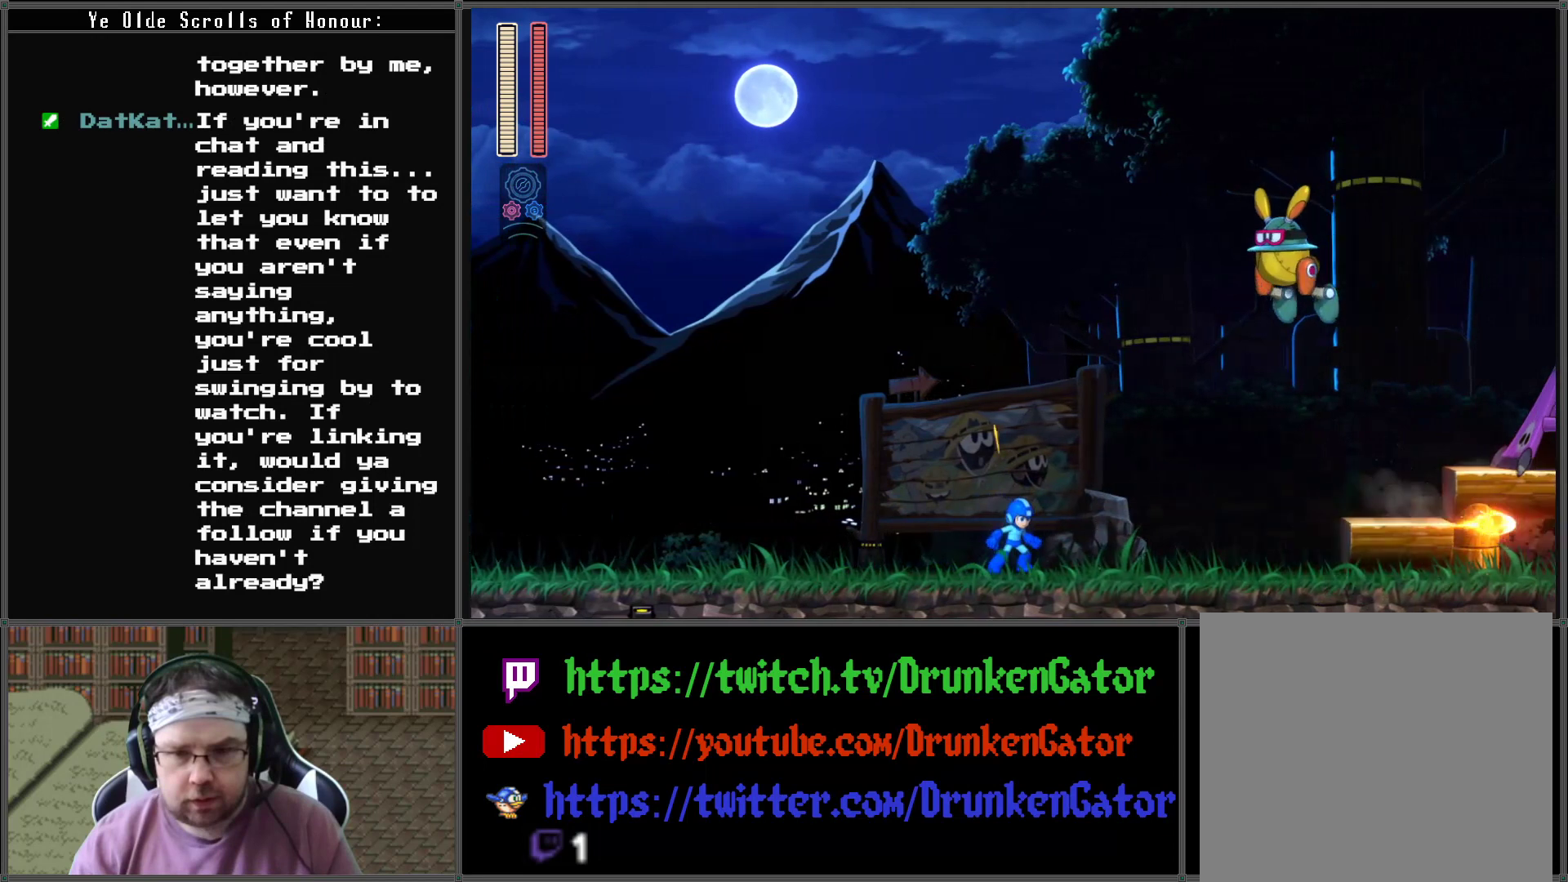
{"buttons": [], "left_stick": "center", "right_stick": "center", "events": [[200, "X", "down"], [300, "X", "up"], [367, "X", "down"], [467, "X", "up"]]}
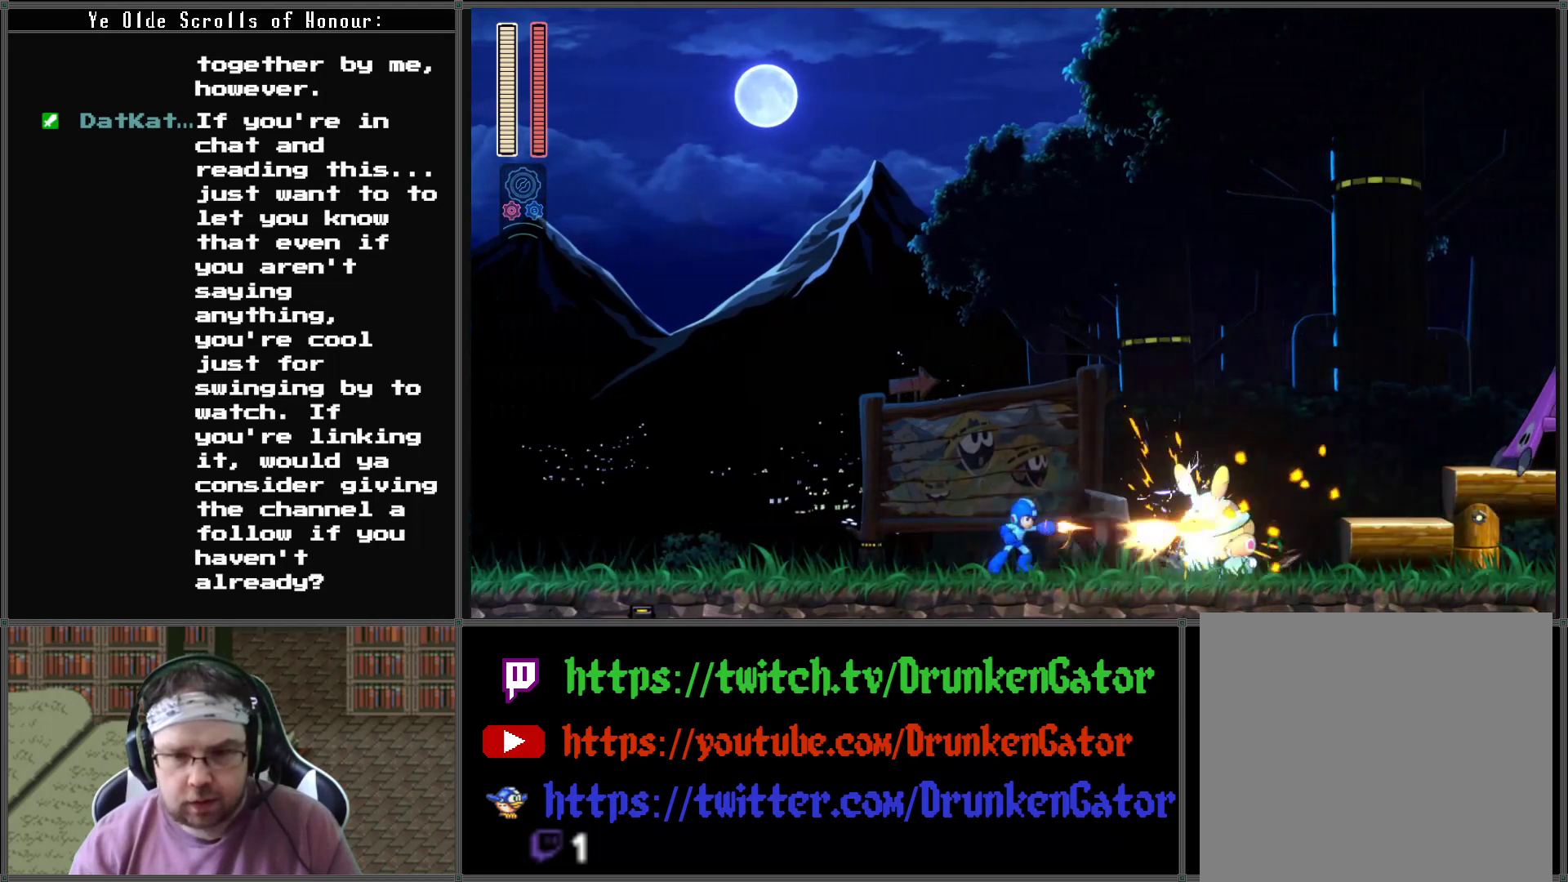
{"buttons": [], "left_stick": "center", "right_stick": "center", "events": [[33, "X", "down"], [267, "X", "up"], [333, "X", "down"], [433, "X", "up"]]}
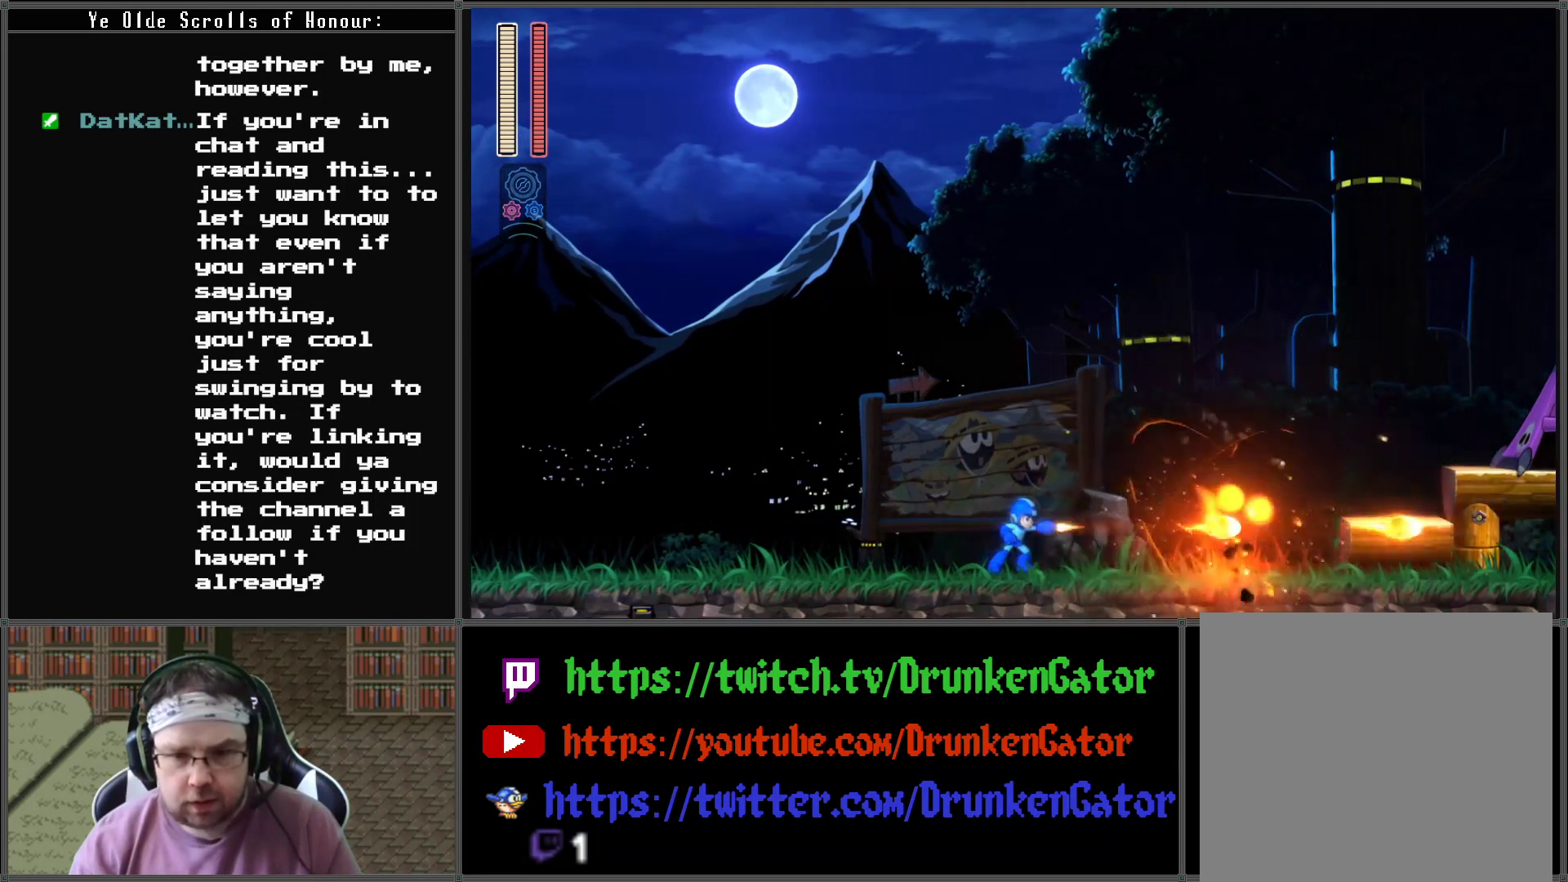
{"buttons": ["DPAD_RIGHT"], "left_stick": "center", "right_stick": "center", "events": [[33, "DPAD_RIGHT", "down"]]}
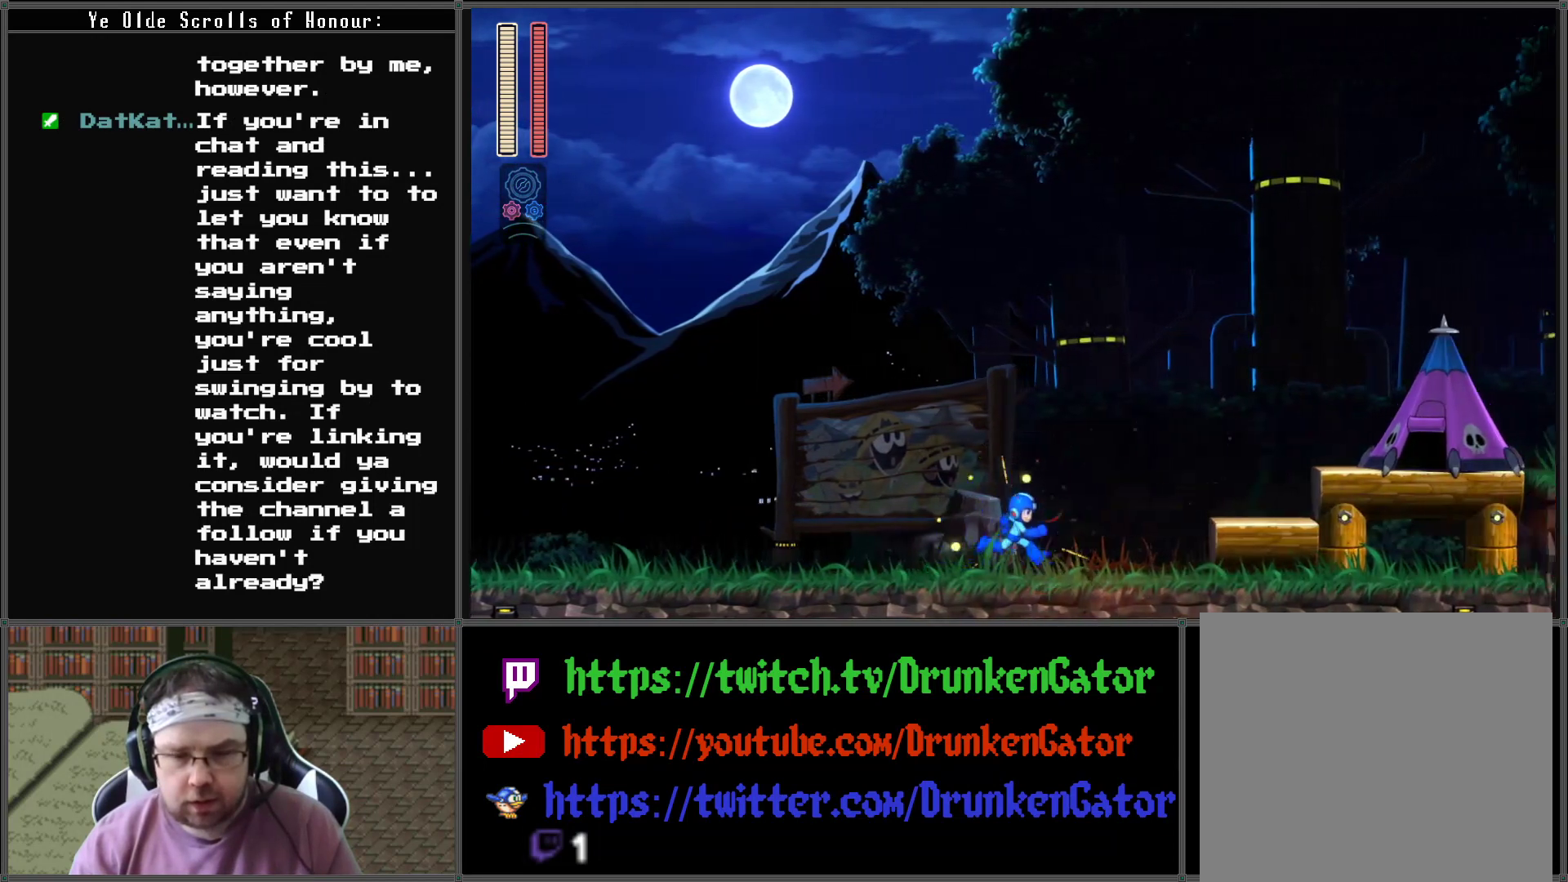
{"buttons": ["A", "DPAD_RIGHT"], "left_stick": "center", "right_stick": "center", "events": [[333, "A", "down"]]}
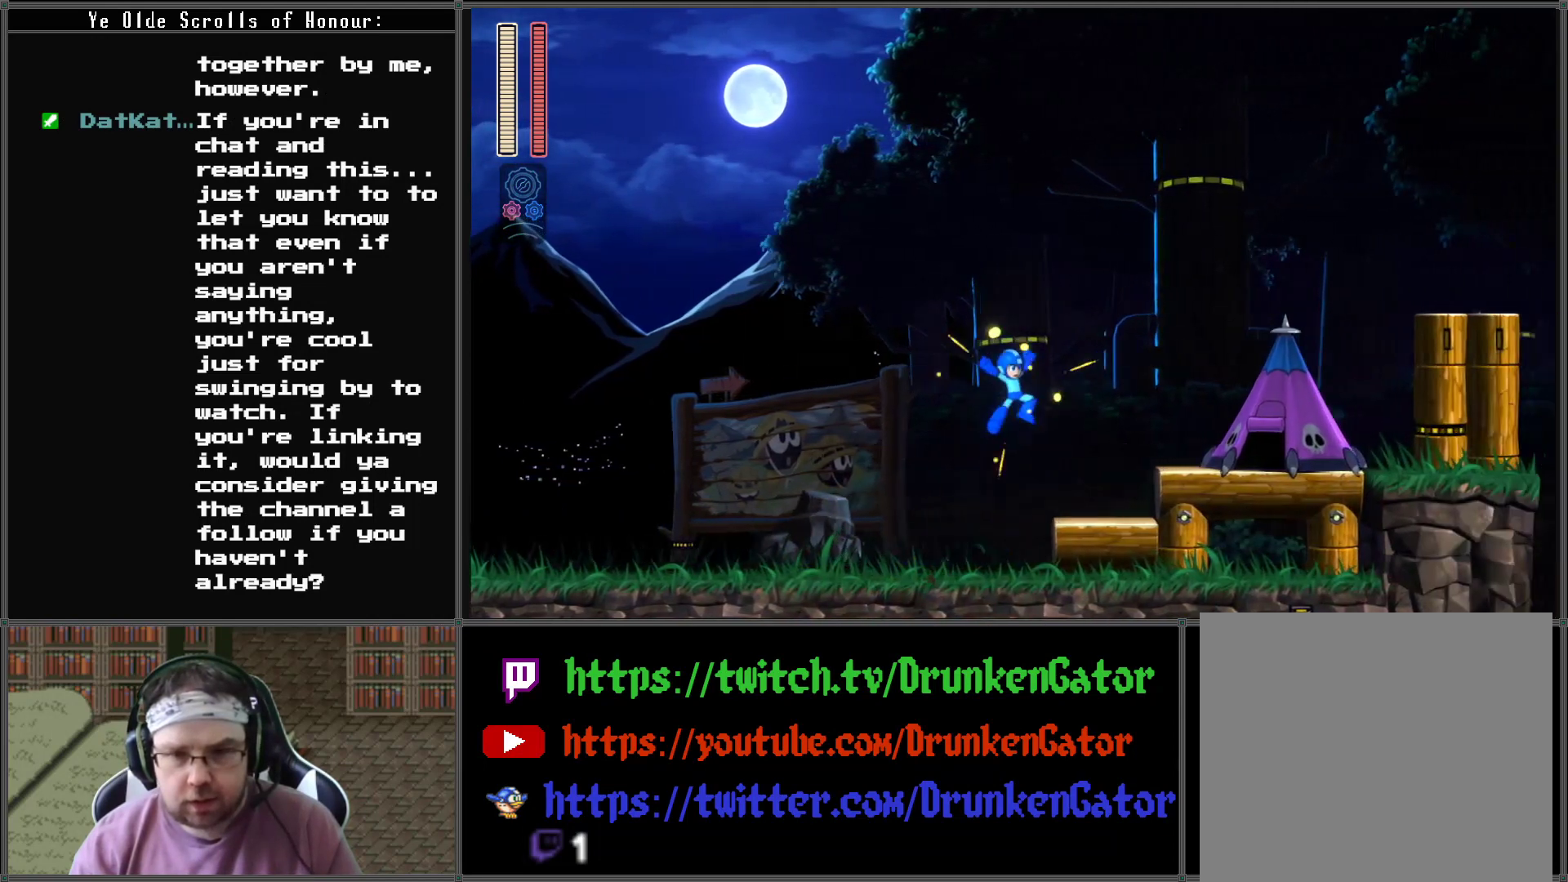
{"buttons": [], "left_stick": "center", "right_stick": "center", "events": [[300, "A", "up"], [467, "DPAD_RIGHT", "up"]]}
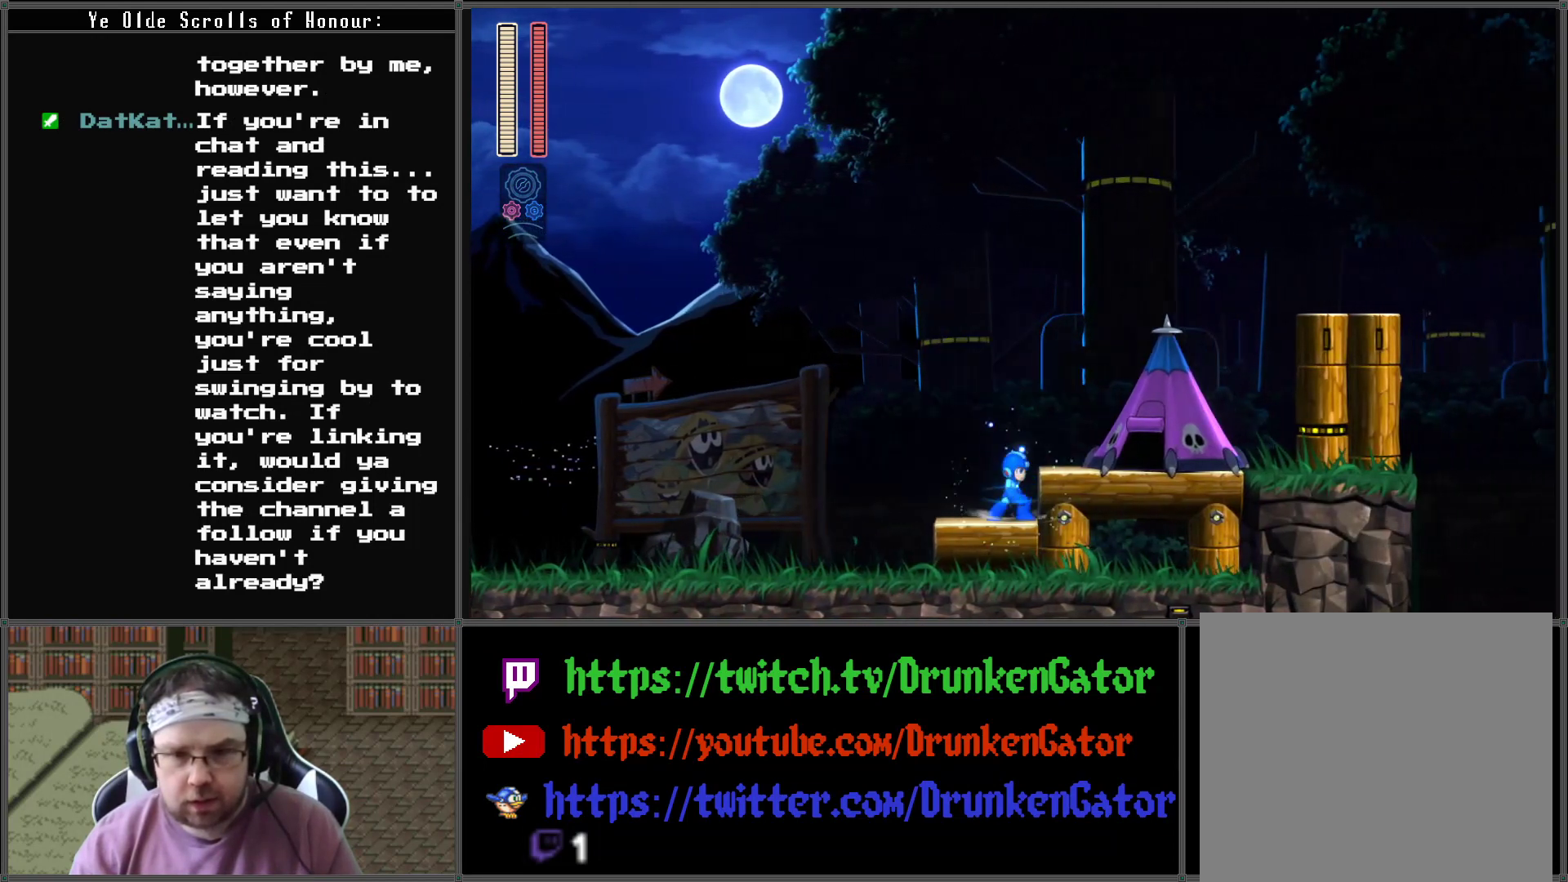
{"buttons": [], "left_stick": "center", "right_stick": "center", "events": [[267, "X", "down"], [433, "X", "up"]]}
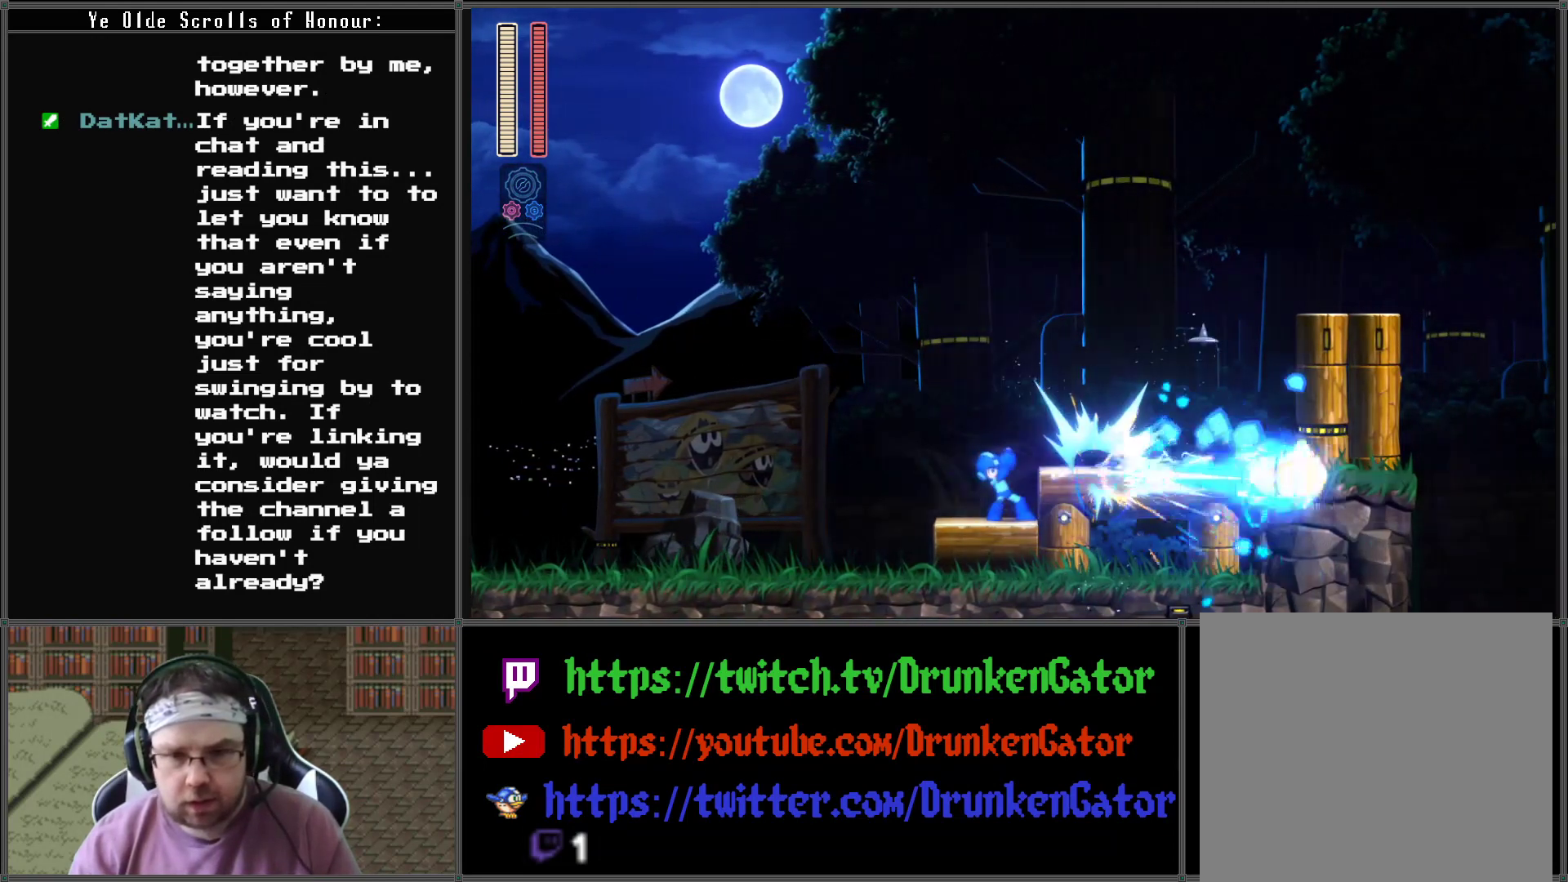
{"buttons": ["DPAD_RIGHT"], "left_stick": "center", "right_stick": "center", "events": [[200, "A", "down"], [300, "DPAD_RIGHT", "down"], [333, "A", "up"]]}
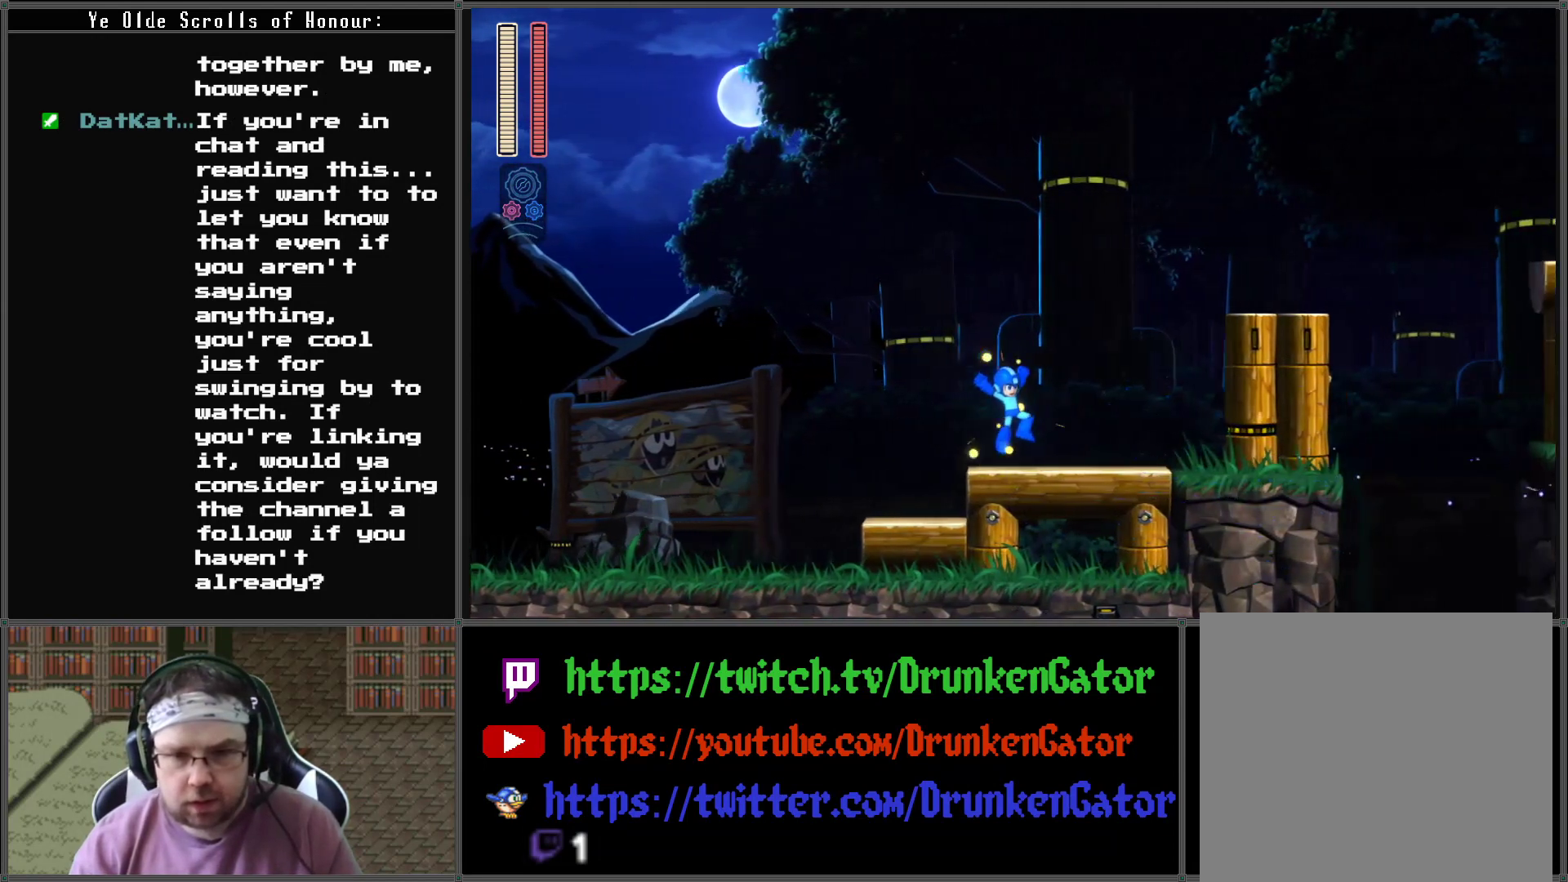
{"buttons": ["A", "DPAD_RIGHT"], "left_stick": "center", "right_stick": "center", "events": [[367, "A", "down"]]}
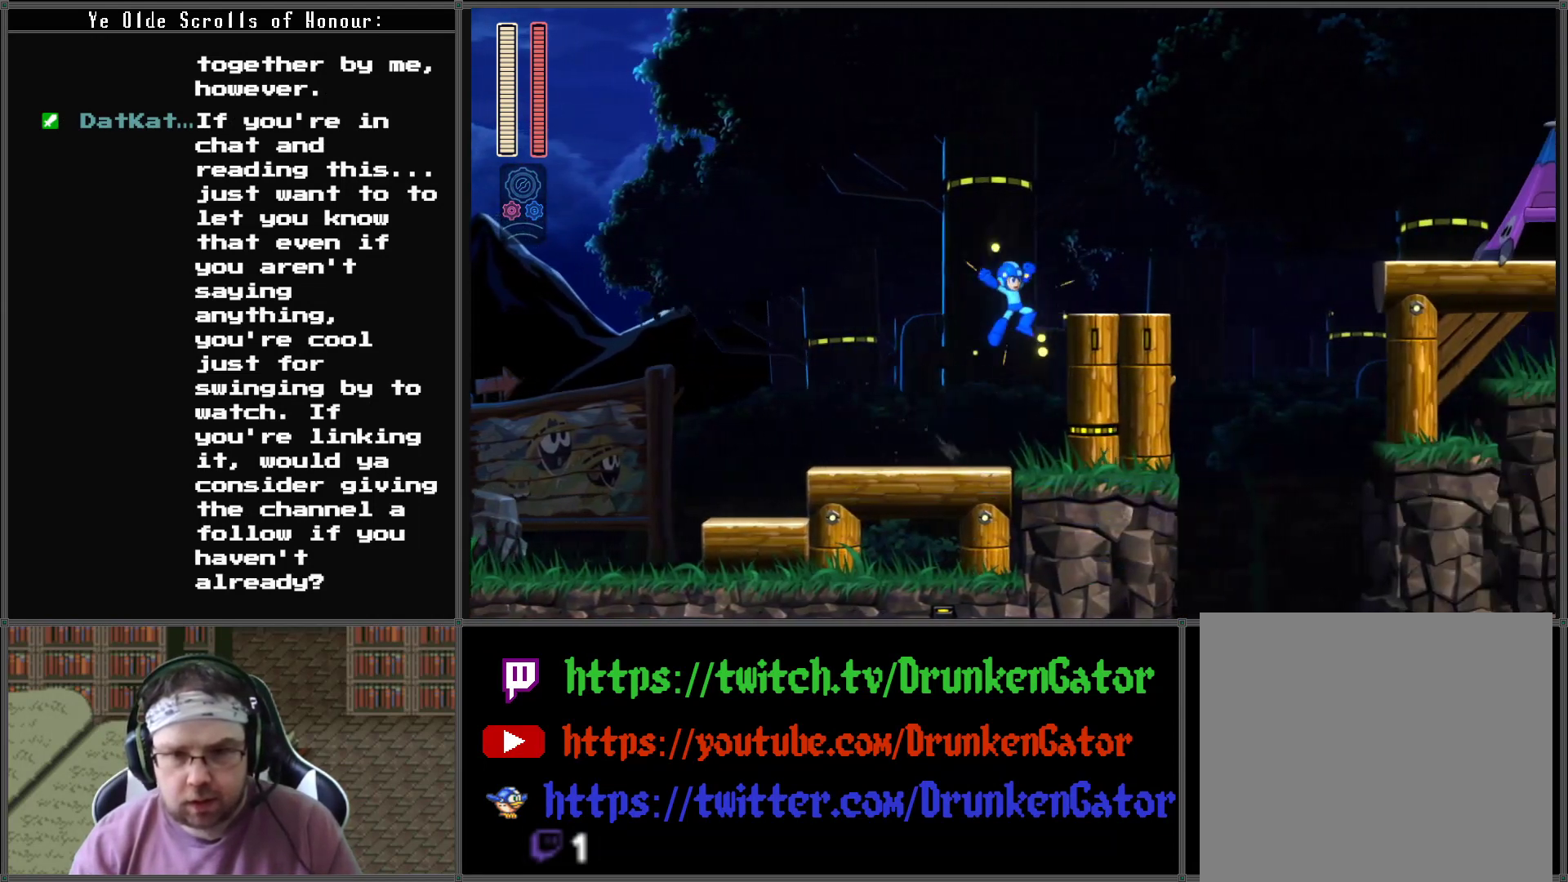
{"buttons": ["DPAD_RIGHT"], "left_stick": "center", "right_stick": "center", "events": [[200, "A", "up"]]}
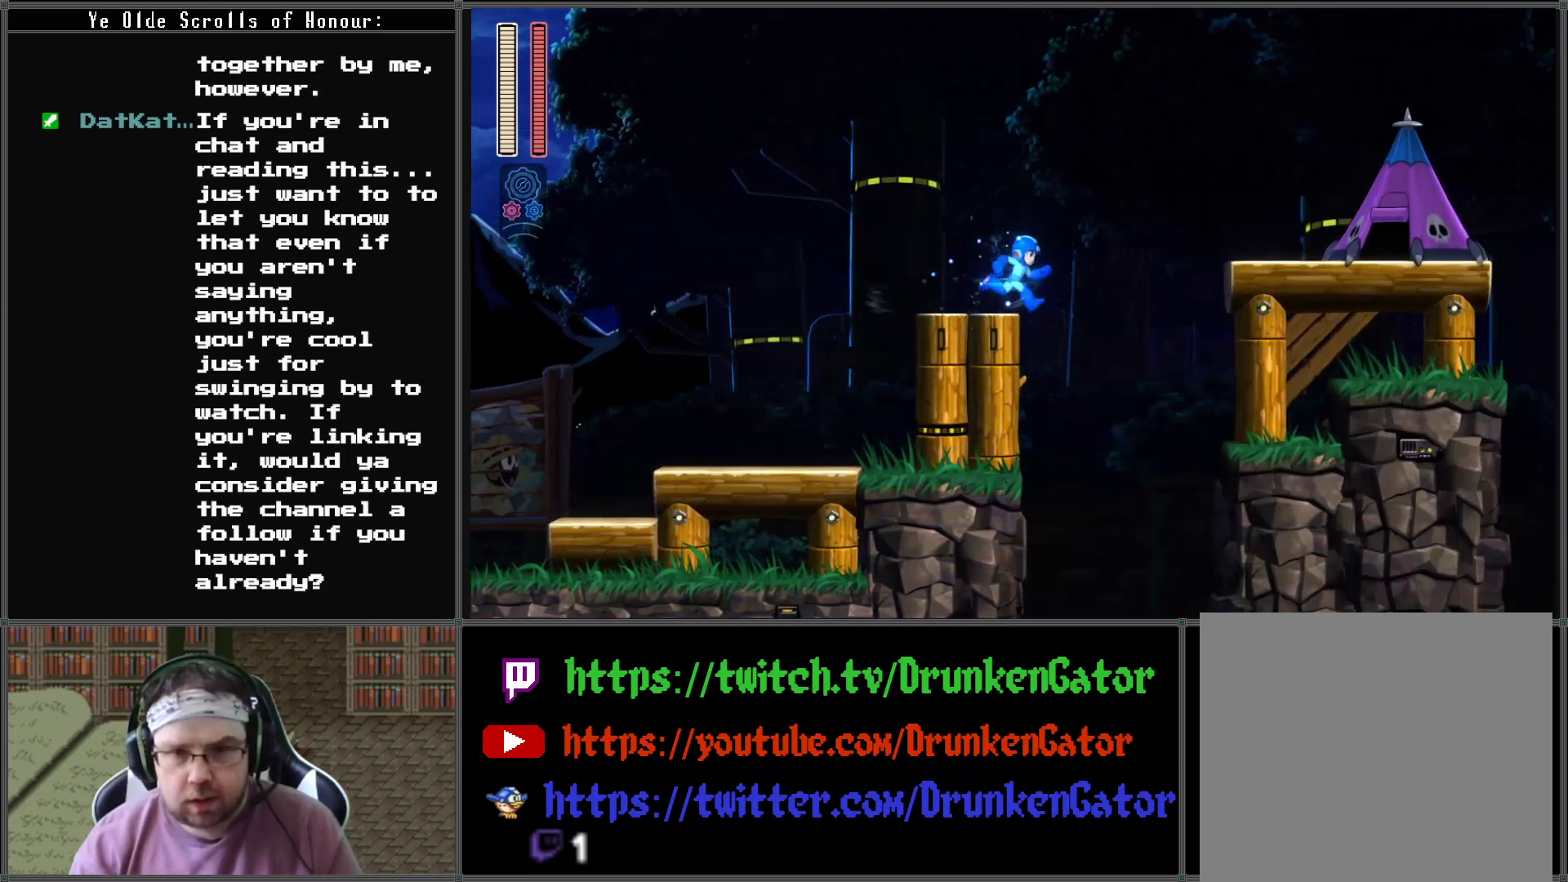
{"buttons": ["A", "DPAD_RIGHT"], "left_stick": "center", "right_stick": "center", "events": [[67, "A", "down"]]}
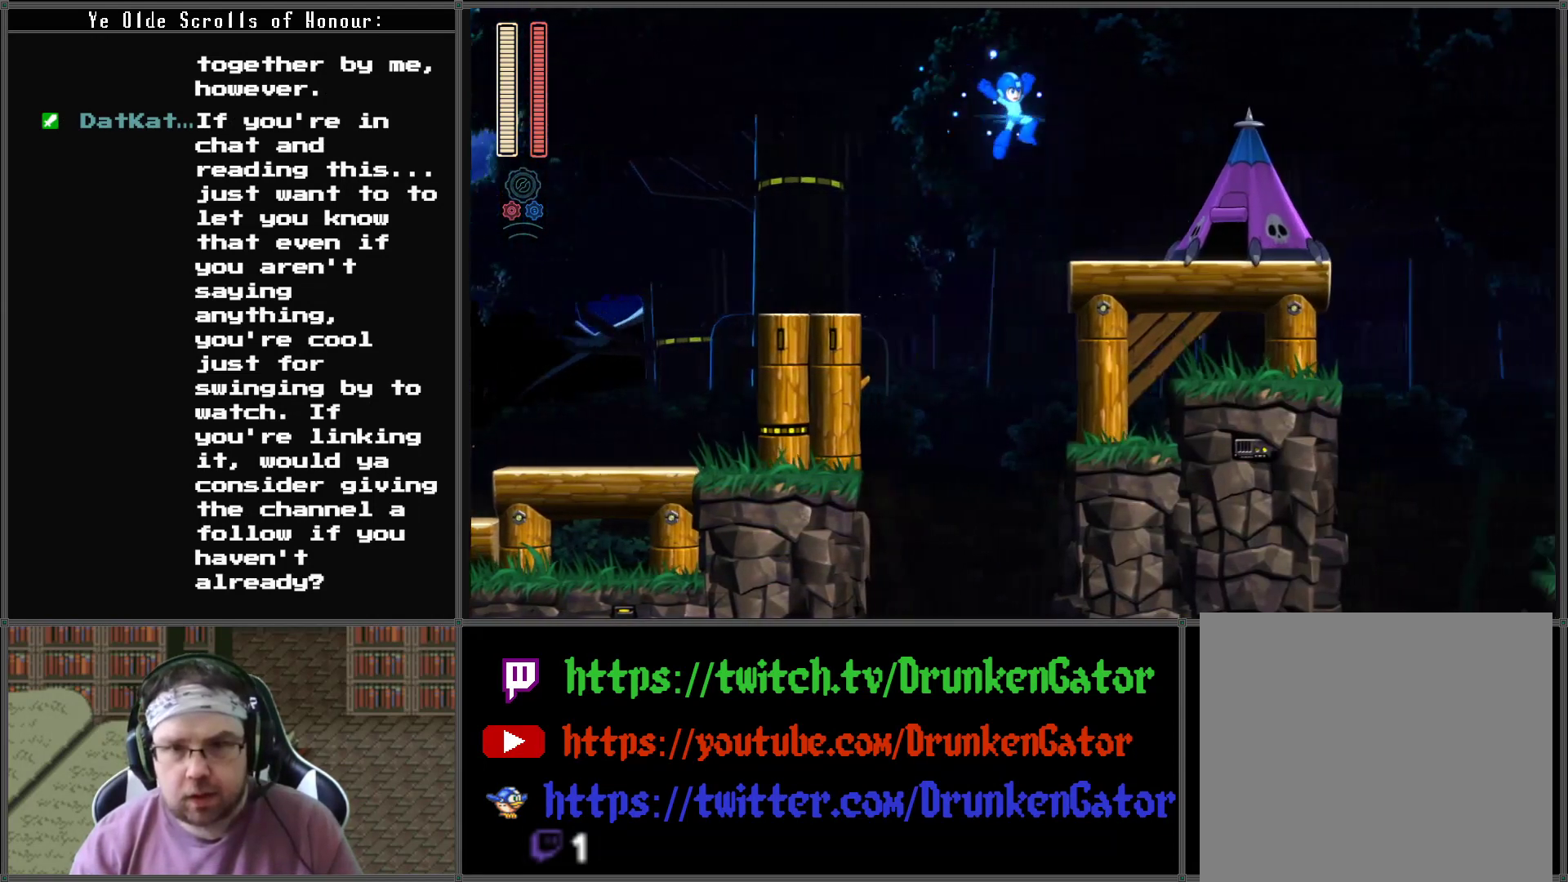
{"buttons": [], "left_stick": "center", "right_stick": "center", "events": [[100, "A", "up"], [333, "X", "down"], [400, "DPAD_RIGHT", "up"], [467, "X", "up"]]}
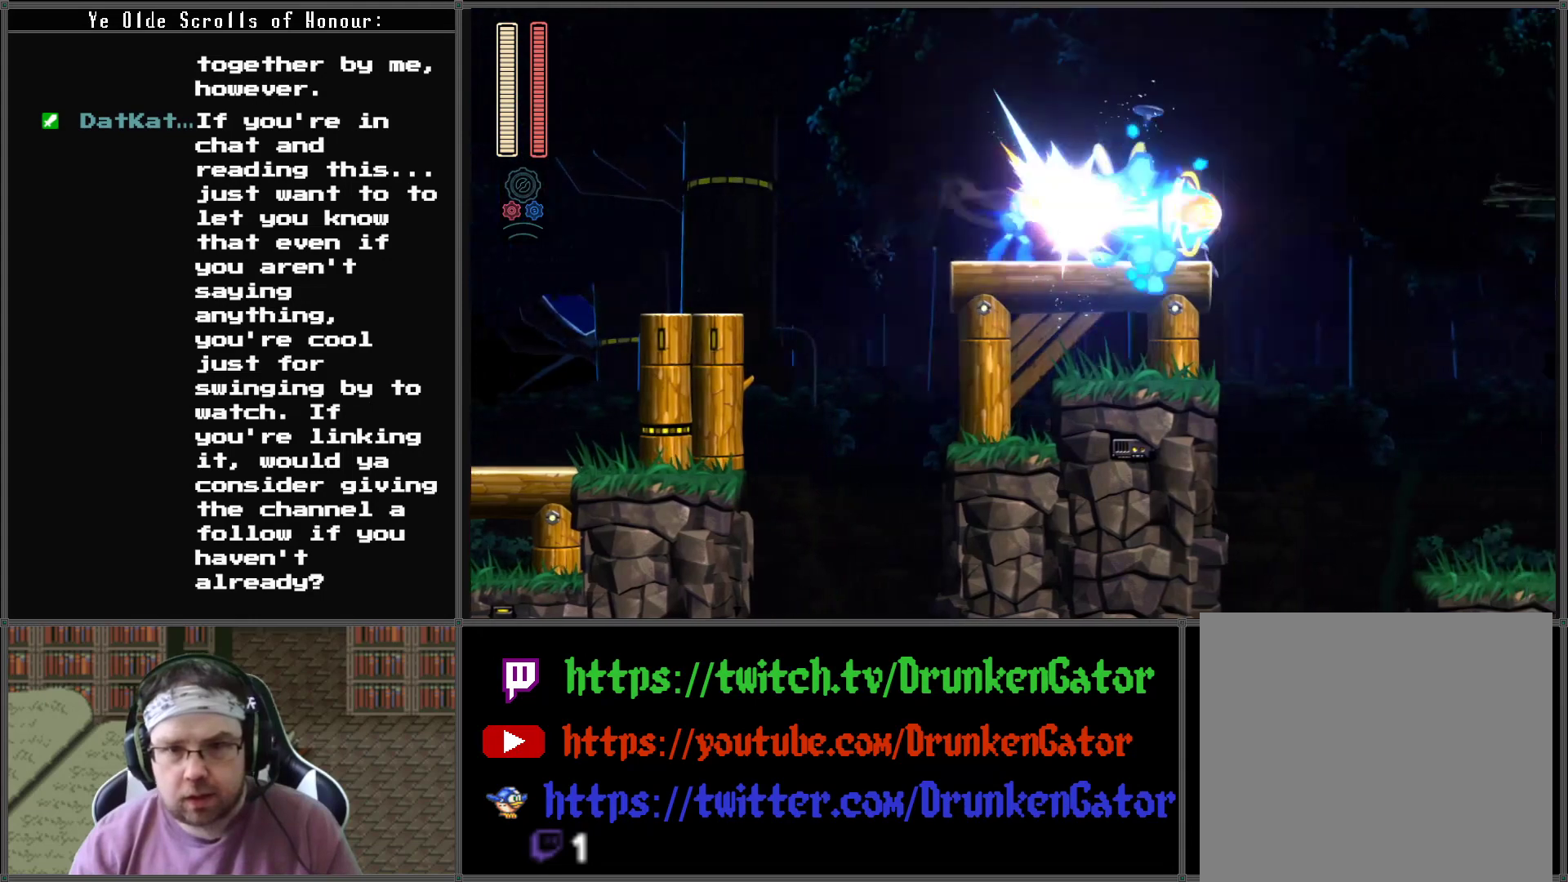
{"buttons": [], "left_stick": "center", "right_stick": "center", "events": []}
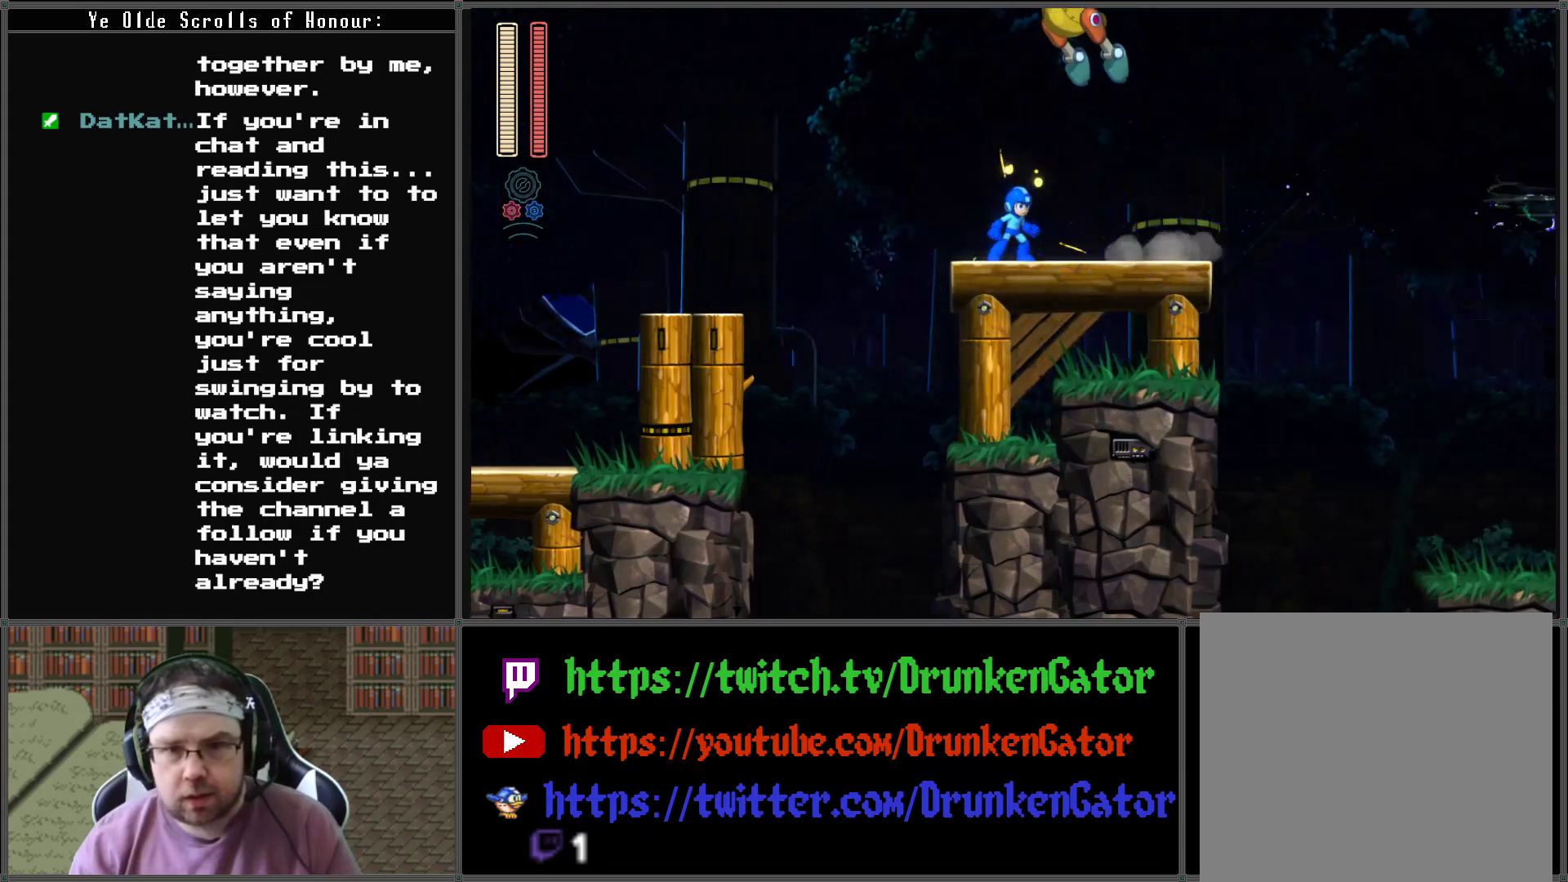
{"buttons": ["DPAD_RIGHT"], "left_stick": "center", "right_stick": "center", "events": [[233, "DPAD_RIGHT", "down"]]}
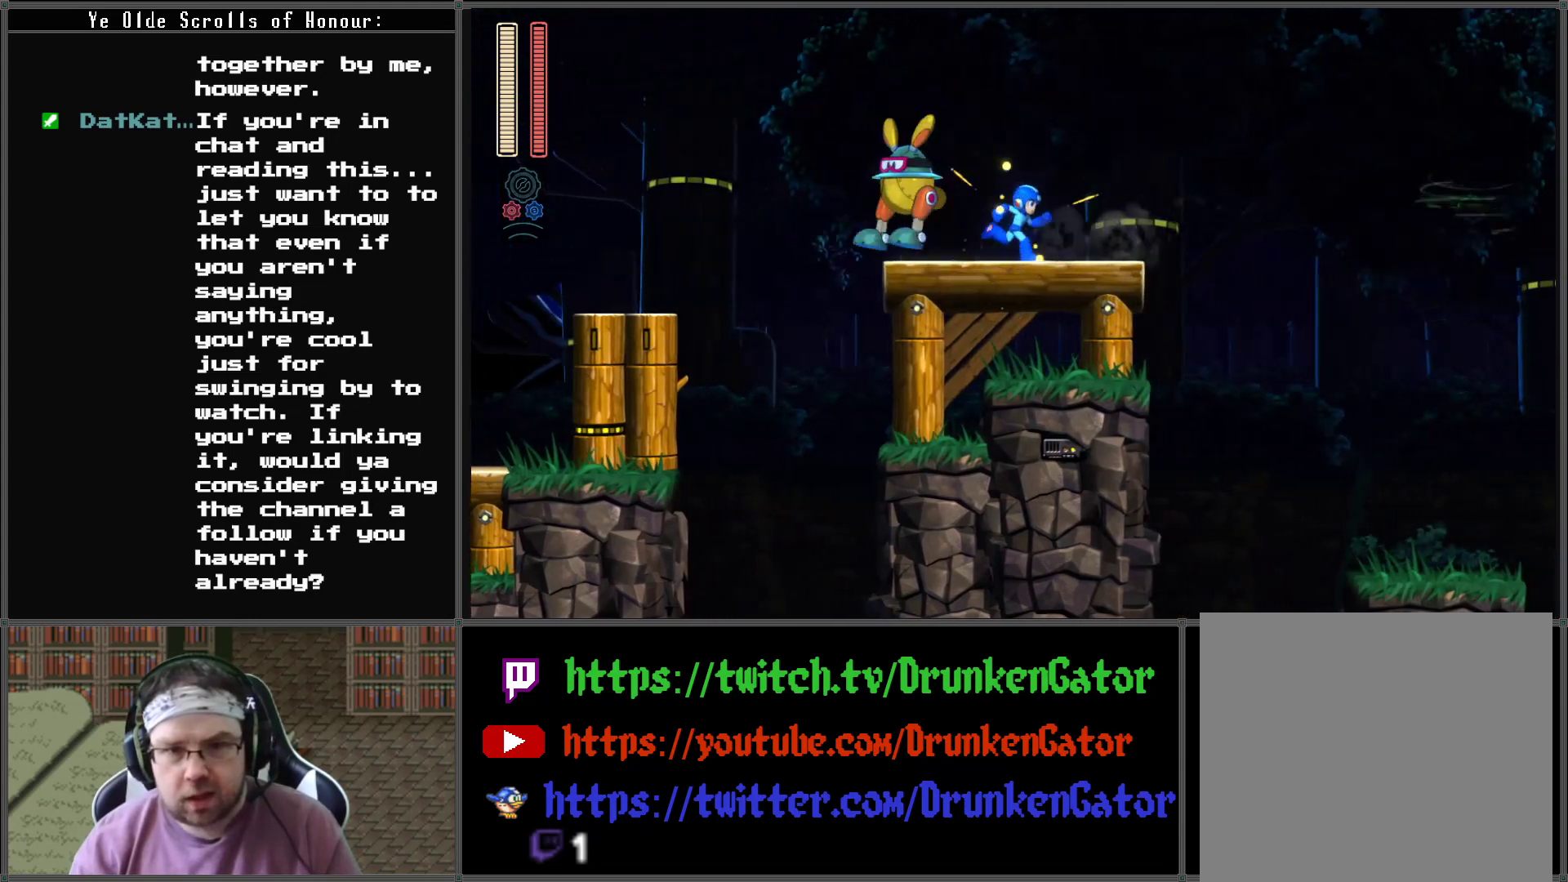
{"buttons": [], "left_stick": "center", "right_stick": "center", "events": [[67, "DPAD_DOWN", "down"], [67, "DPAD_RIGHT", "up"], [100, "DPAD_DOWN", "up"], [100, "DPAD_LEFT", "down"], [133, "X", "down"], [200, "DPAD_LEFT", "up"], [267, "X", "up"], [367, "X", "down"], [467, "X", "up"]]}
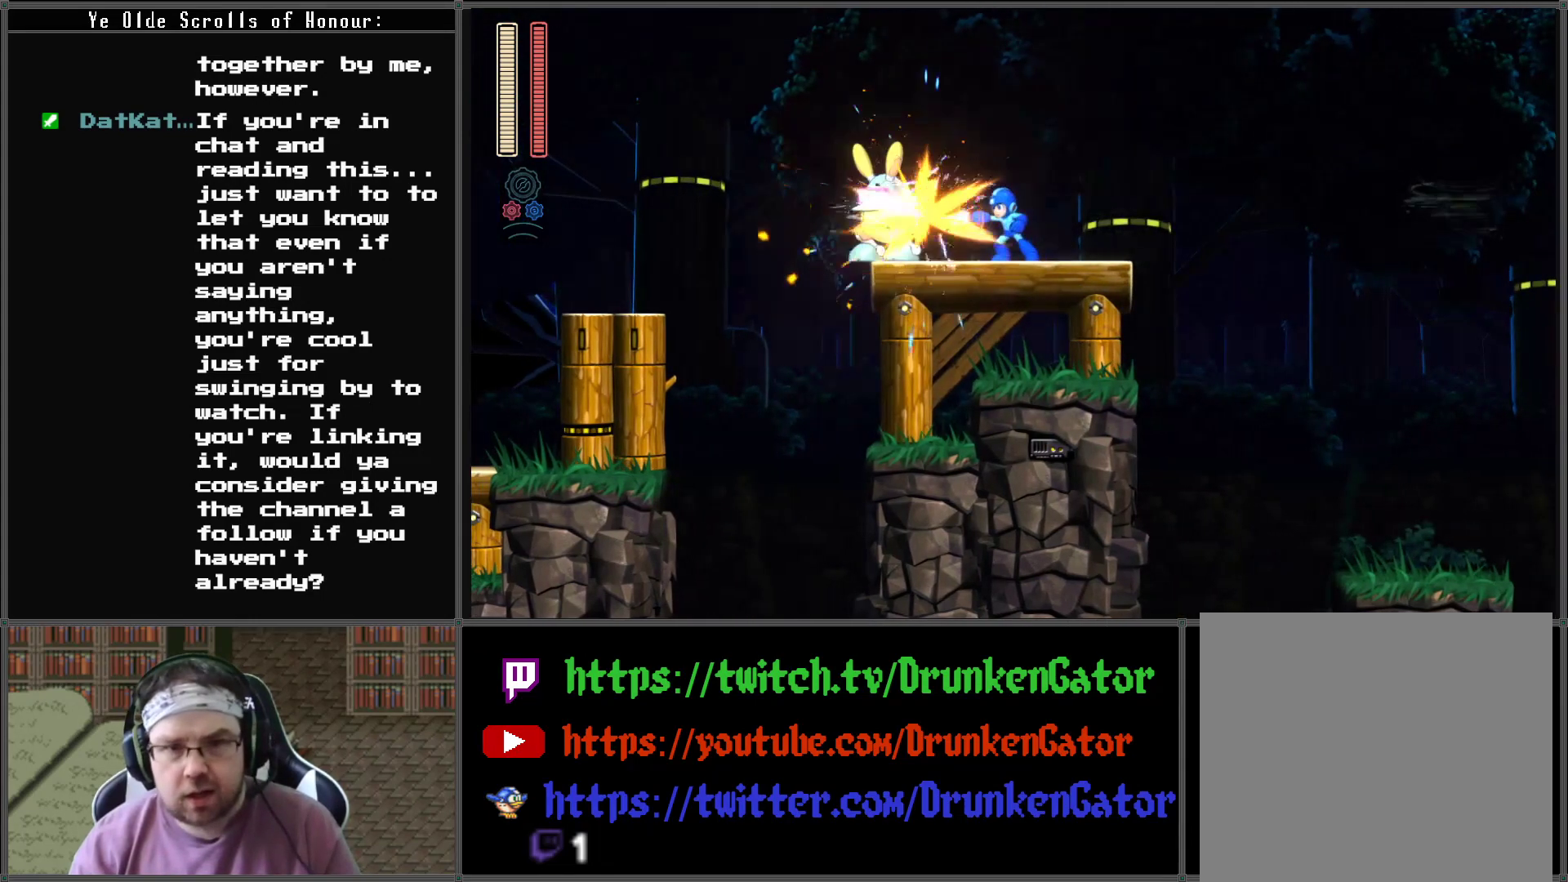
{"buttons": ["X"], "left_stick": "center", "right_stick": "center", "events": [[67, "X", "down"], [133, "X", "up"], [200, "X", "down"], [300, "X", "up"], [367, "X", "down"], [433, "X", "up"], [500, "X", "down"]]}
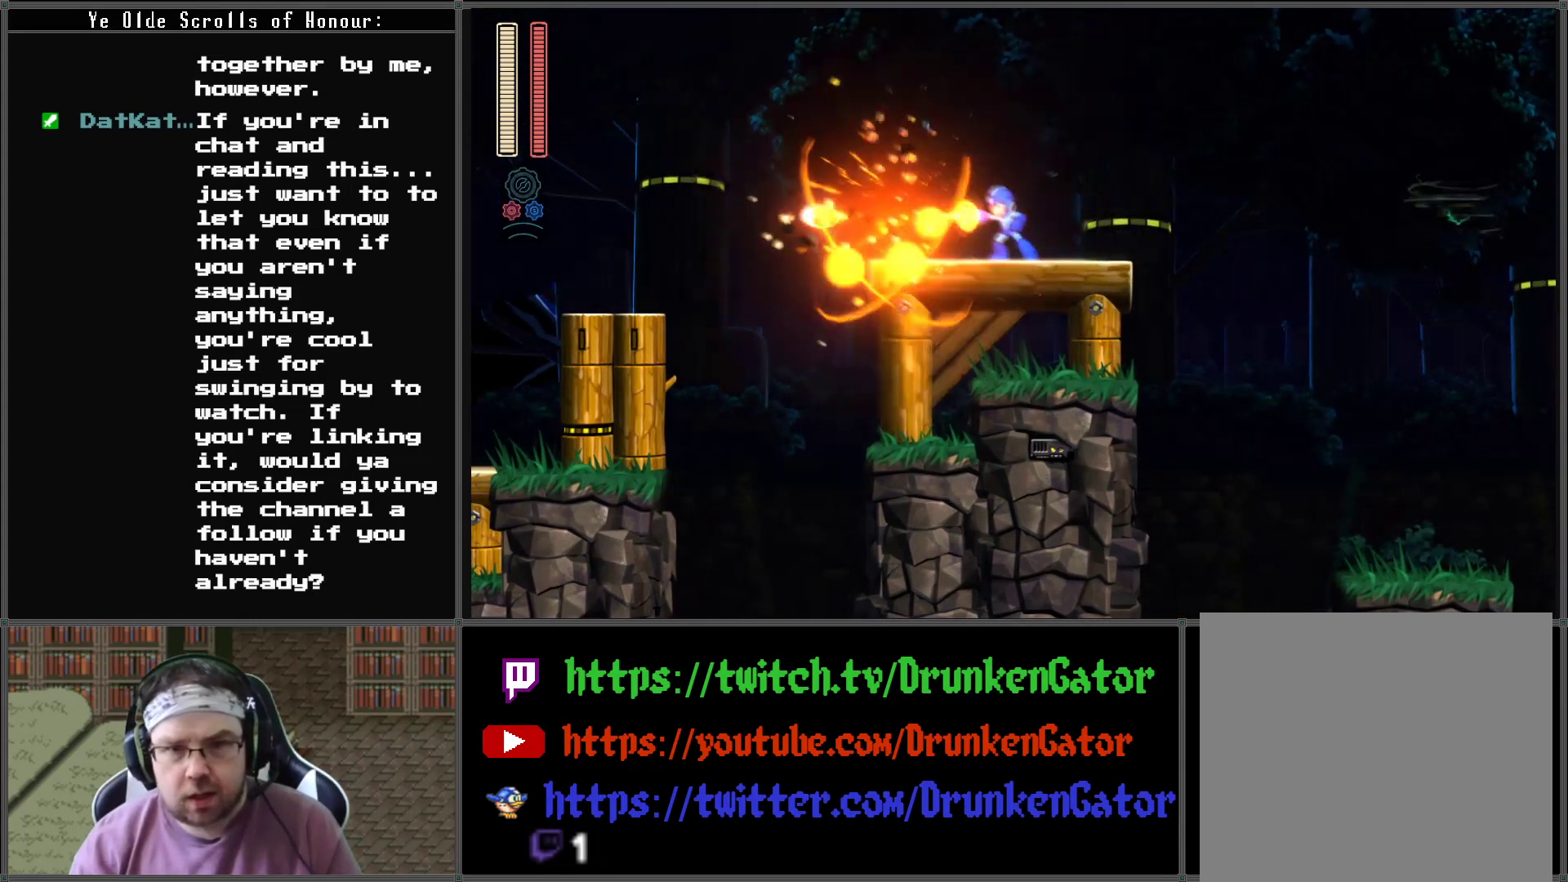
{"buttons": ["A", "DPAD_RIGHT"], "left_stick": "center", "right_stick": "center", "events": [[100, "X", "up"], [133, "DPAD_RIGHT", "down"], [433, "A", "down"]]}
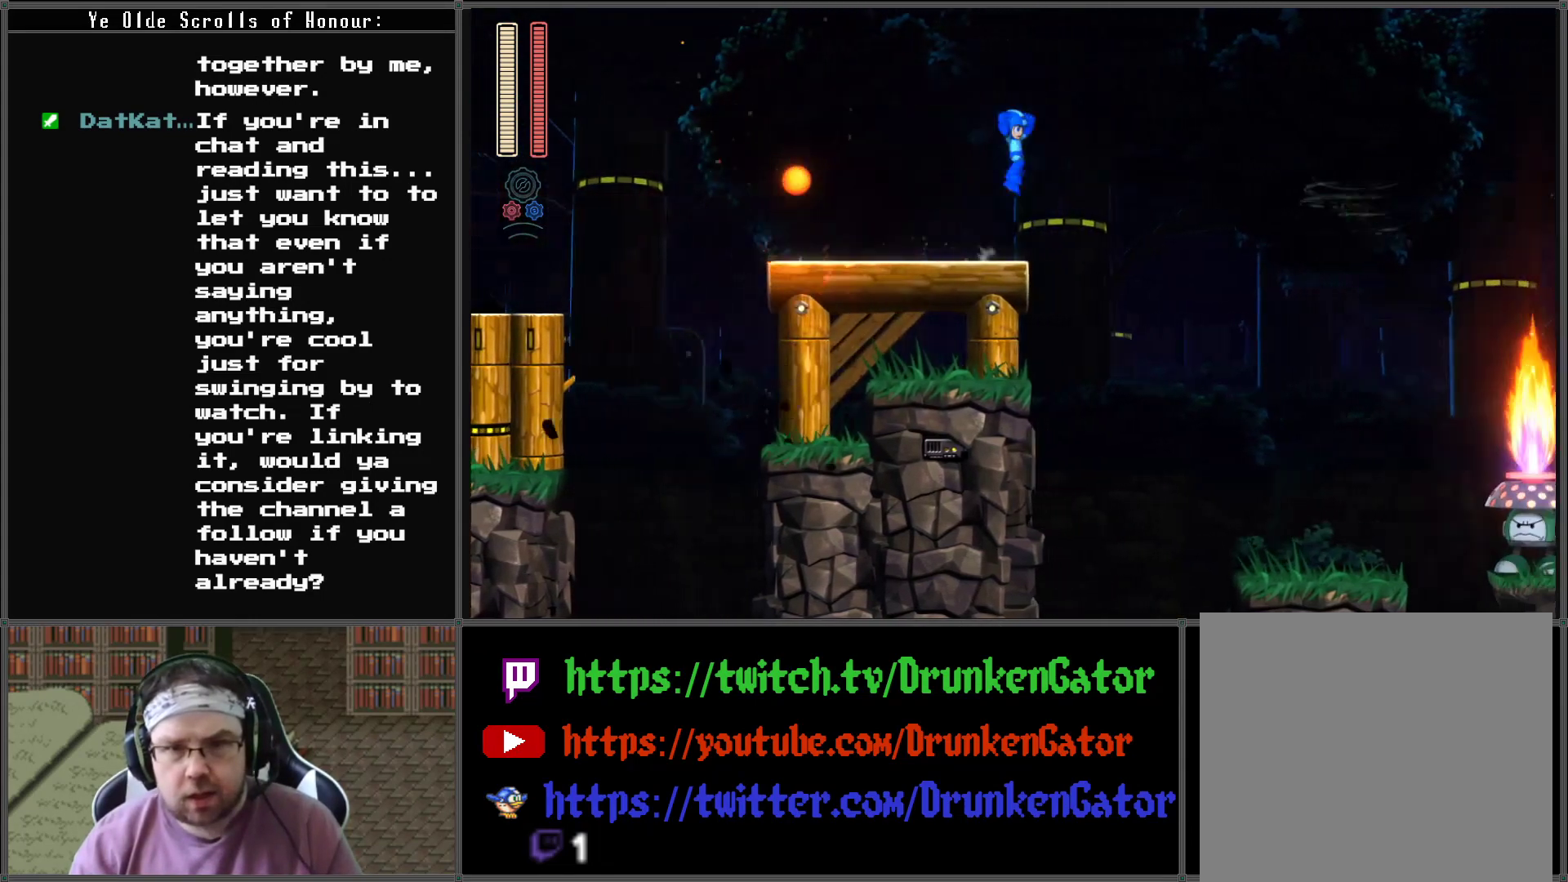
{"buttons": ["X", "DPAD_RIGHT"], "left_stick": "center", "right_stick": "center", "events": [[133, "A", "up"], [433, "X", "down"]]}
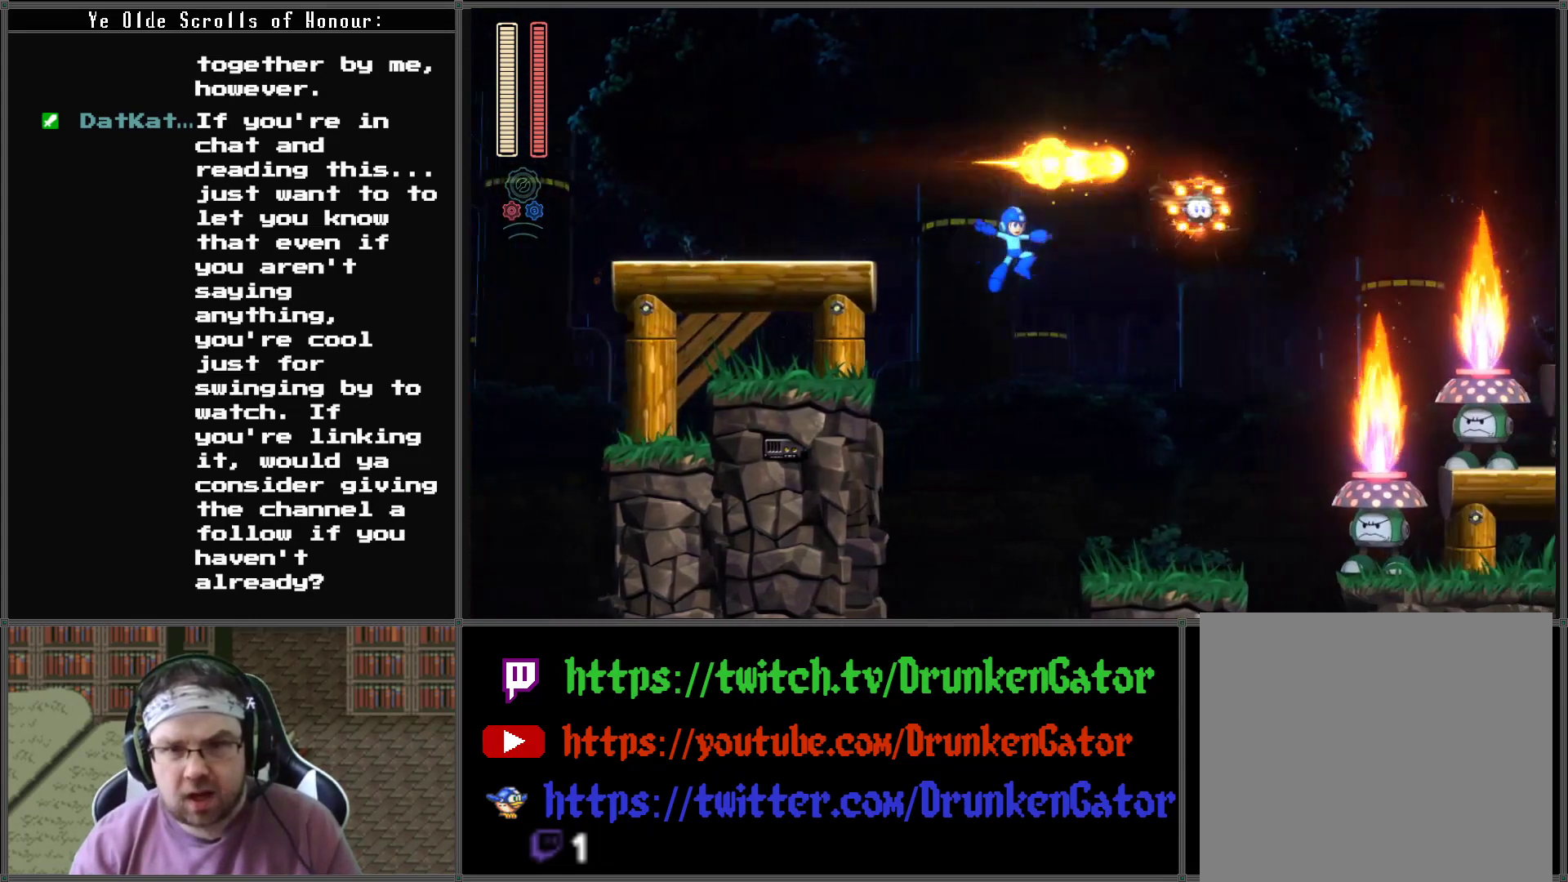
{"buttons": [], "left_stick": "center", "right_stick": "center", "events": [[300, "X", "up"], [333, "DPAD_RIGHT", "up"]]}
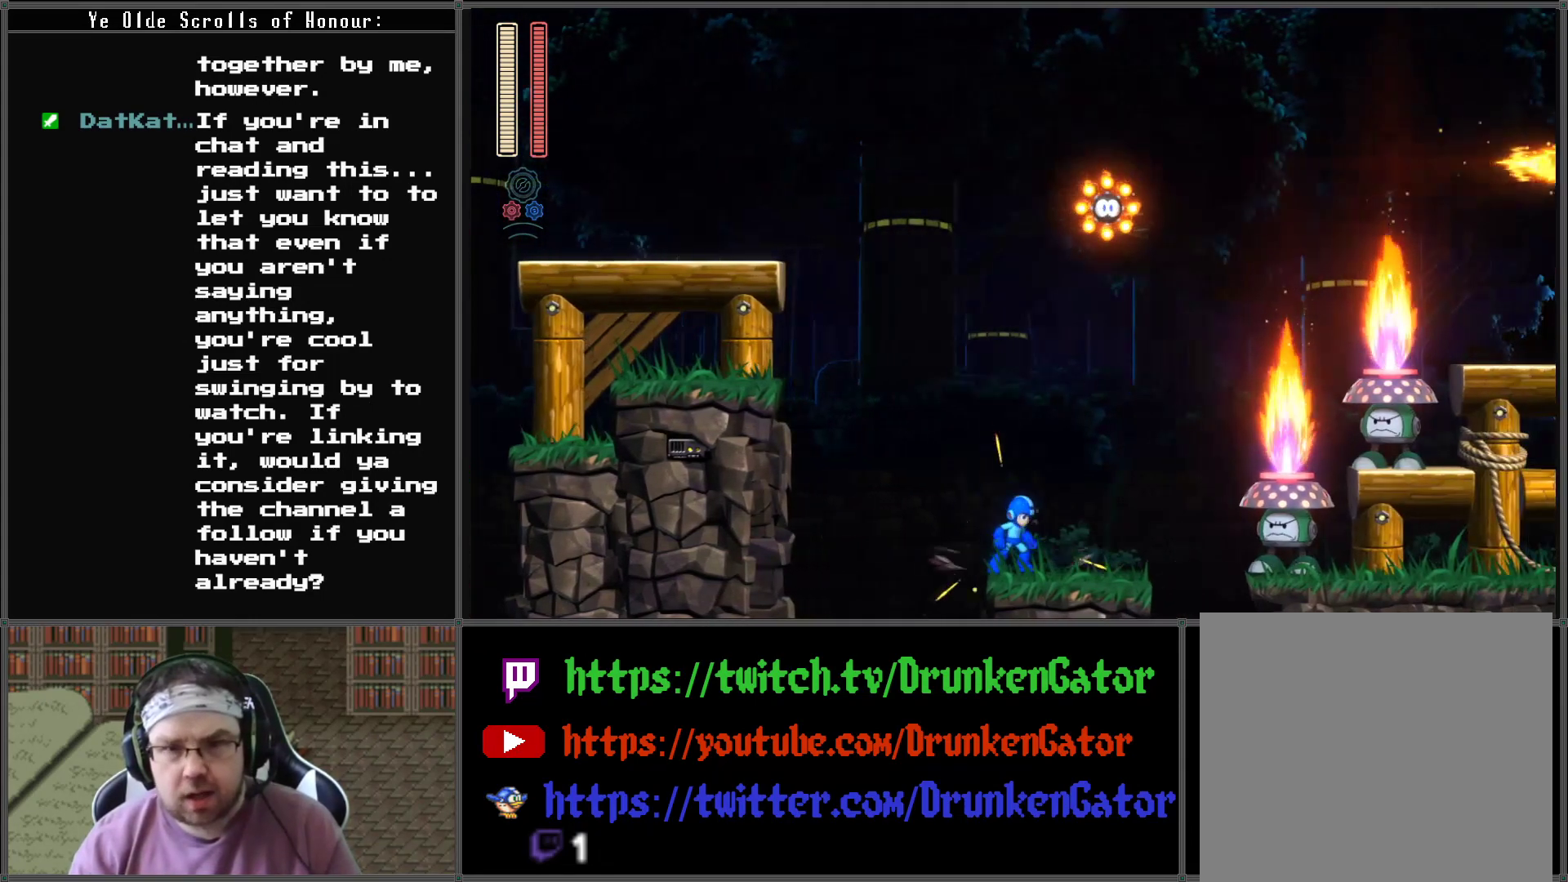
{"buttons": [], "left_stick": "center", "right_stick": "center", "events": [[100, "X", "down"], [167, "X", "up"], [267, "X", "down"], [333, "X", "up"], [433, "X", "down"], [500, "X", "up"]]}
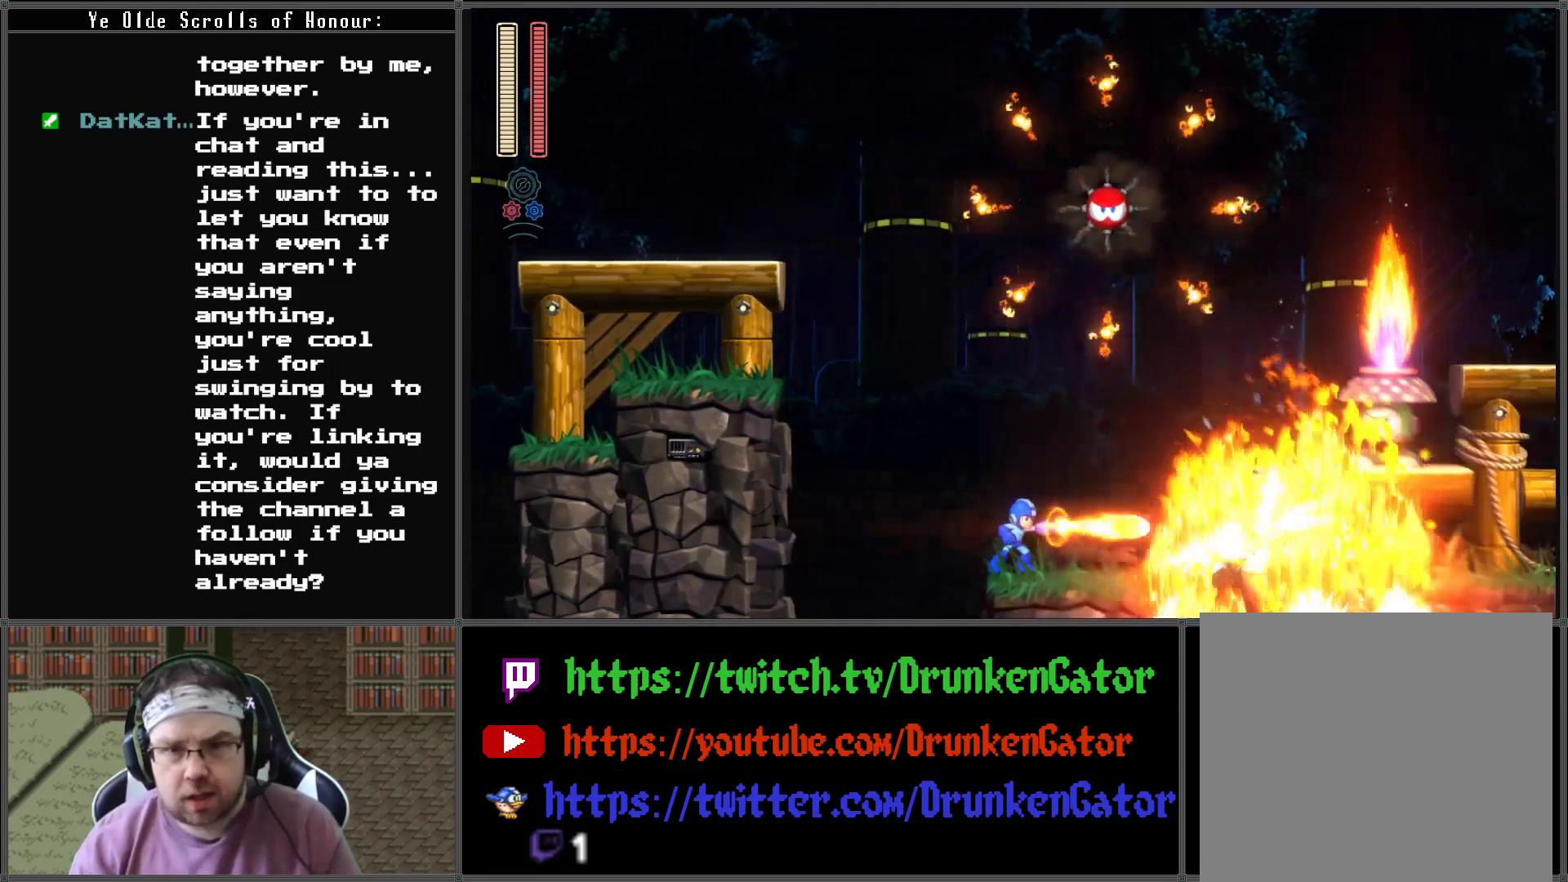
{"buttons": [], "left_stick": "center", "right_stick": "center", "events": [[100, "X", "down"], [200, "X", "up"], [267, "X", "down"], [367, "X", "up"]]}
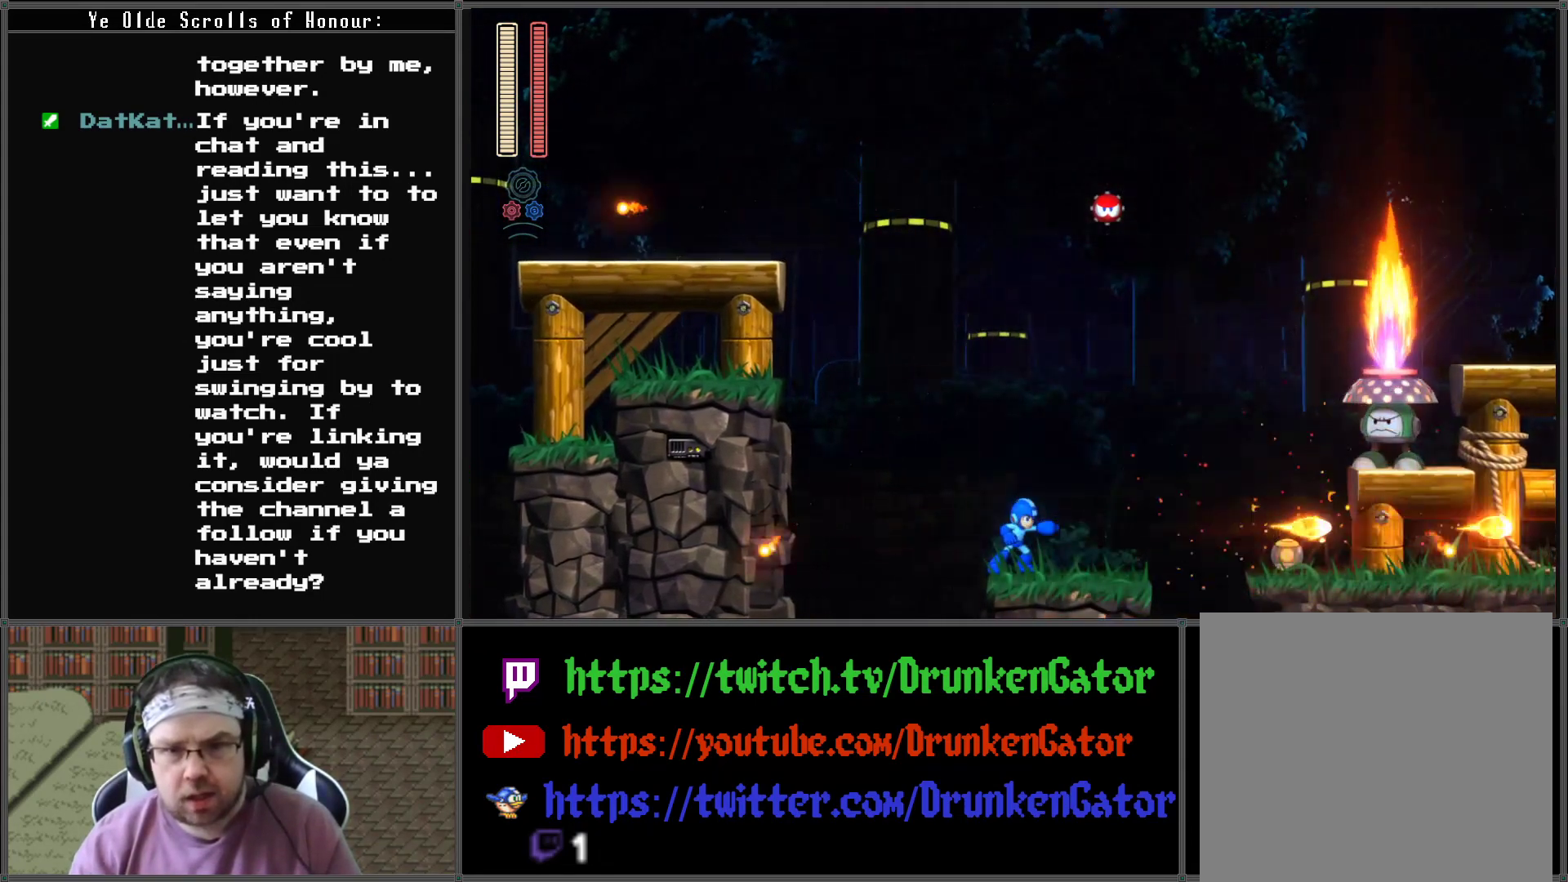
{"buttons": ["A", "DPAD_RIGHT"], "left_stick": "center", "right_stick": "center", "events": [[33, "DPAD_RIGHT", "down"], [400, "A", "down"]]}
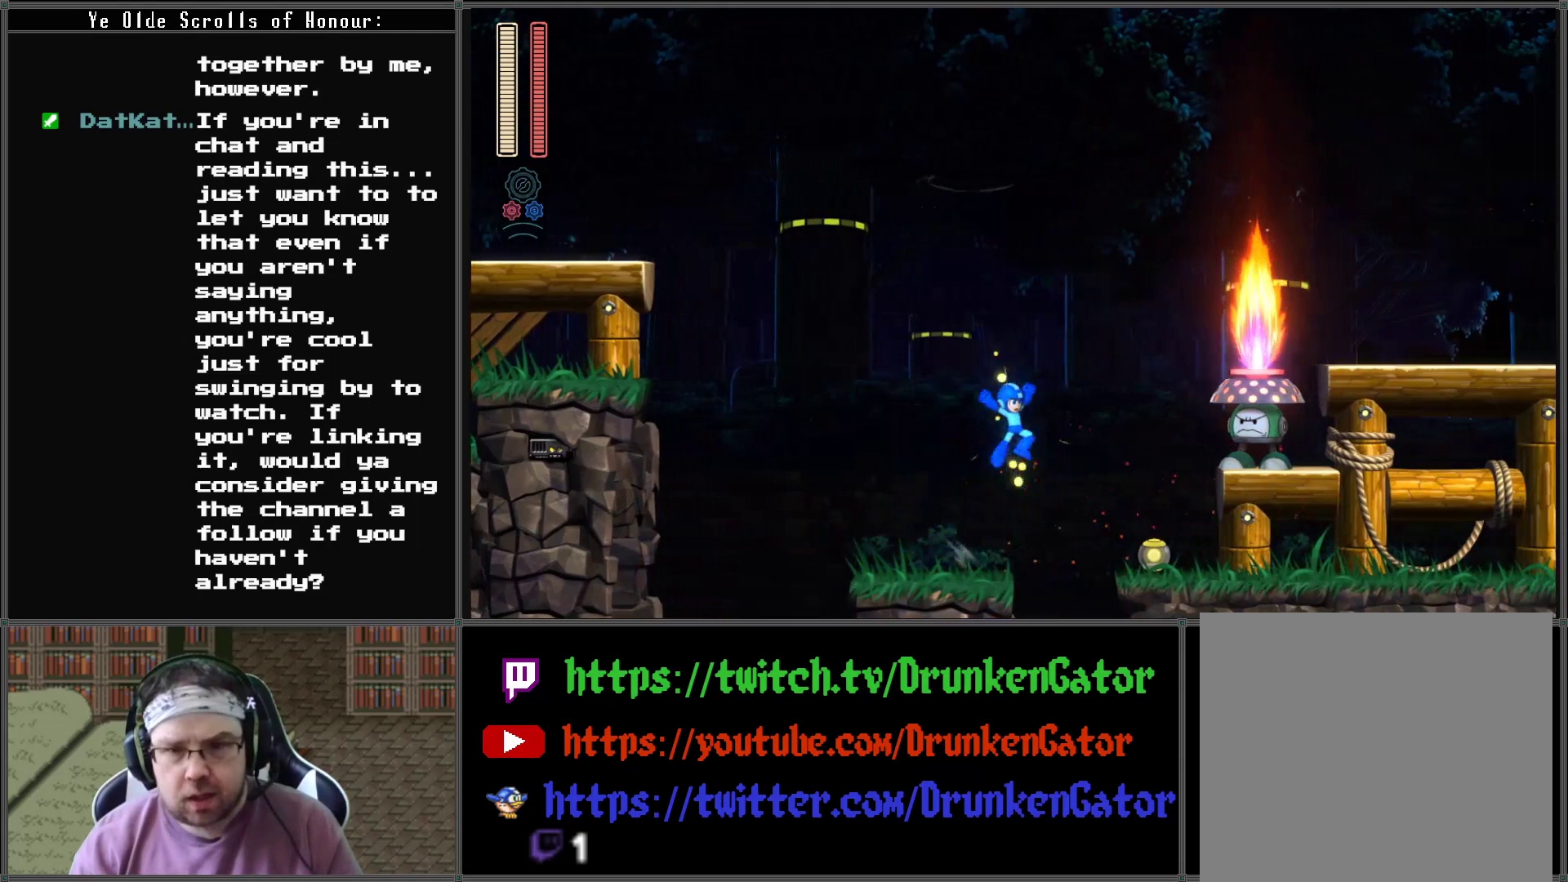
{"buttons": [], "left_stick": "center", "right_stick": "center", "events": [[100, "A", "up"], [200, "X", "down"], [267, "X", "up"], [333, "X", "down"], [433, "X", "up"], [467, "DPAD_RIGHT", "up"]]}
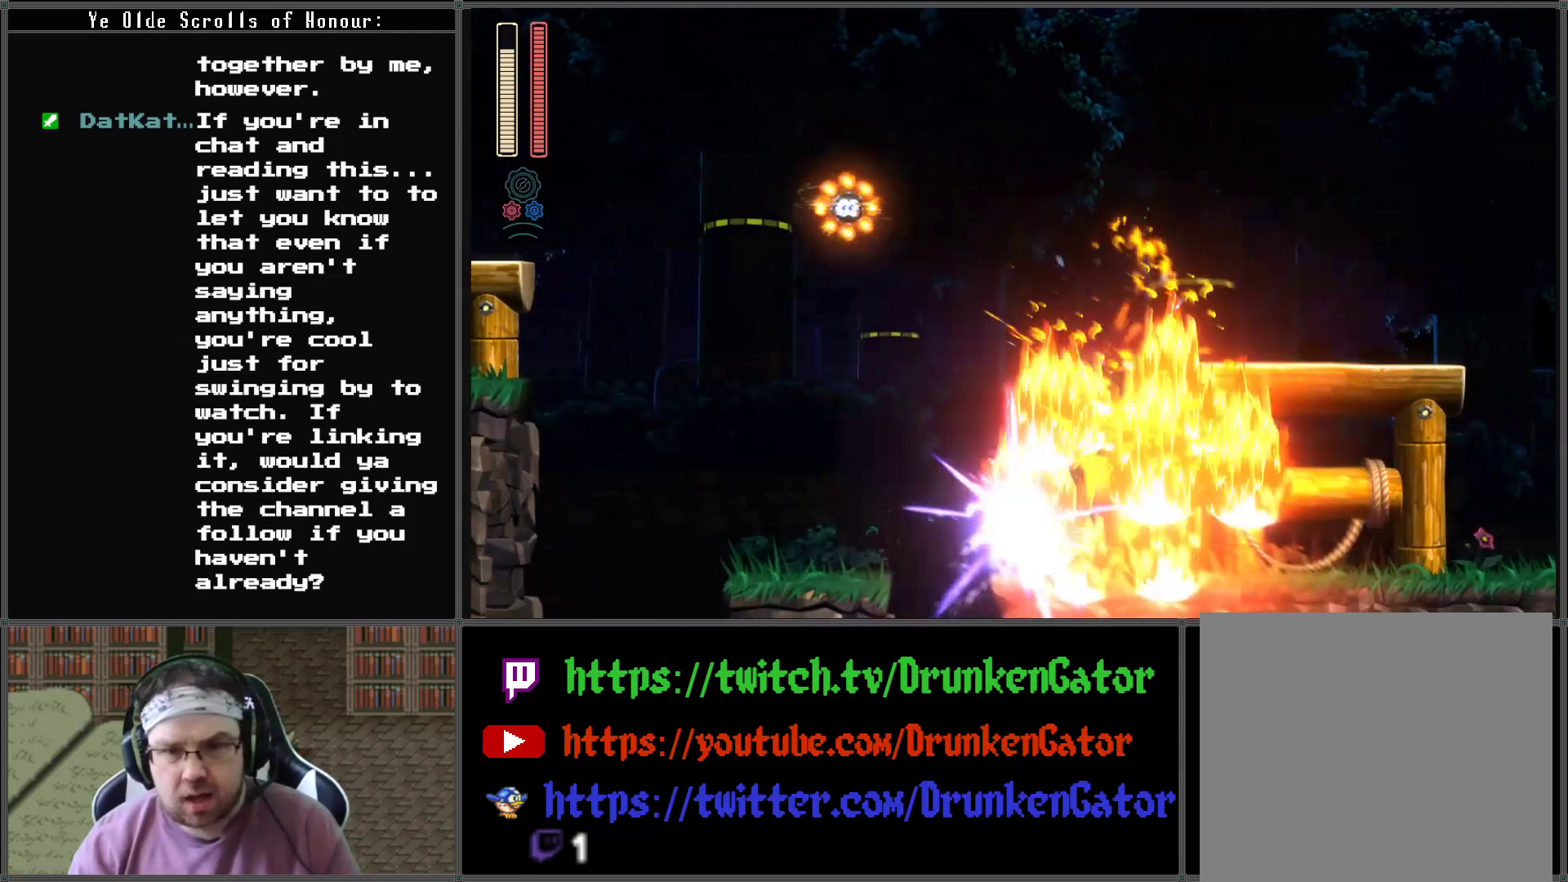
{"buttons": ["DPAD_RIGHT"], "left_stick": "center", "right_stick": "center", "events": [[300, "DPAD_RIGHT", "down"]]}
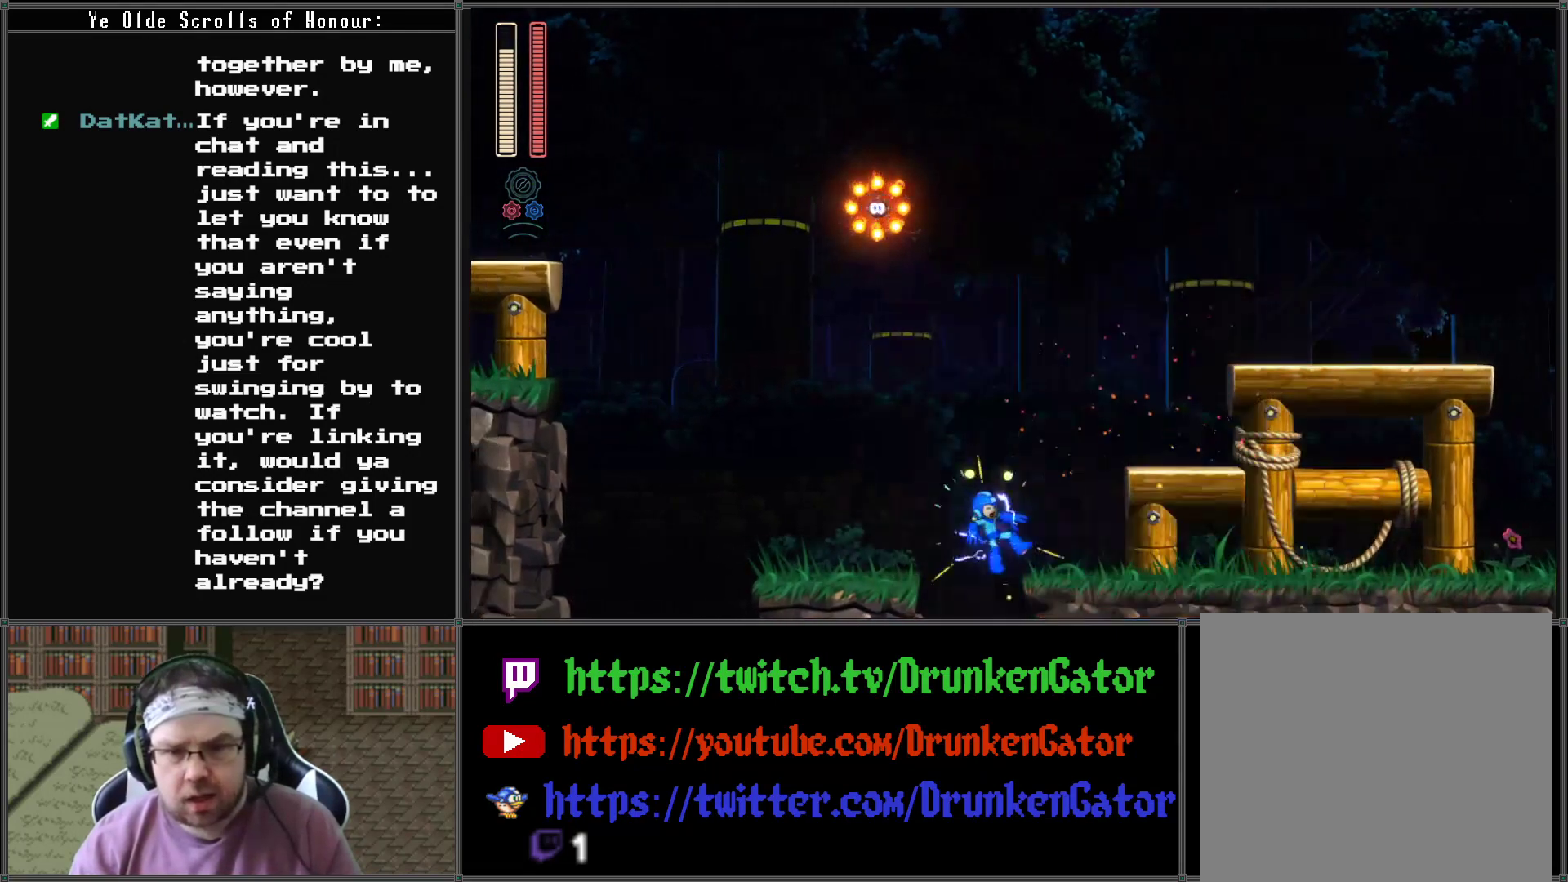
{"buttons": ["A", "DPAD_RIGHT"], "left_stick": "center", "right_stick": "center", "events": [[367, "A", "down"]]}